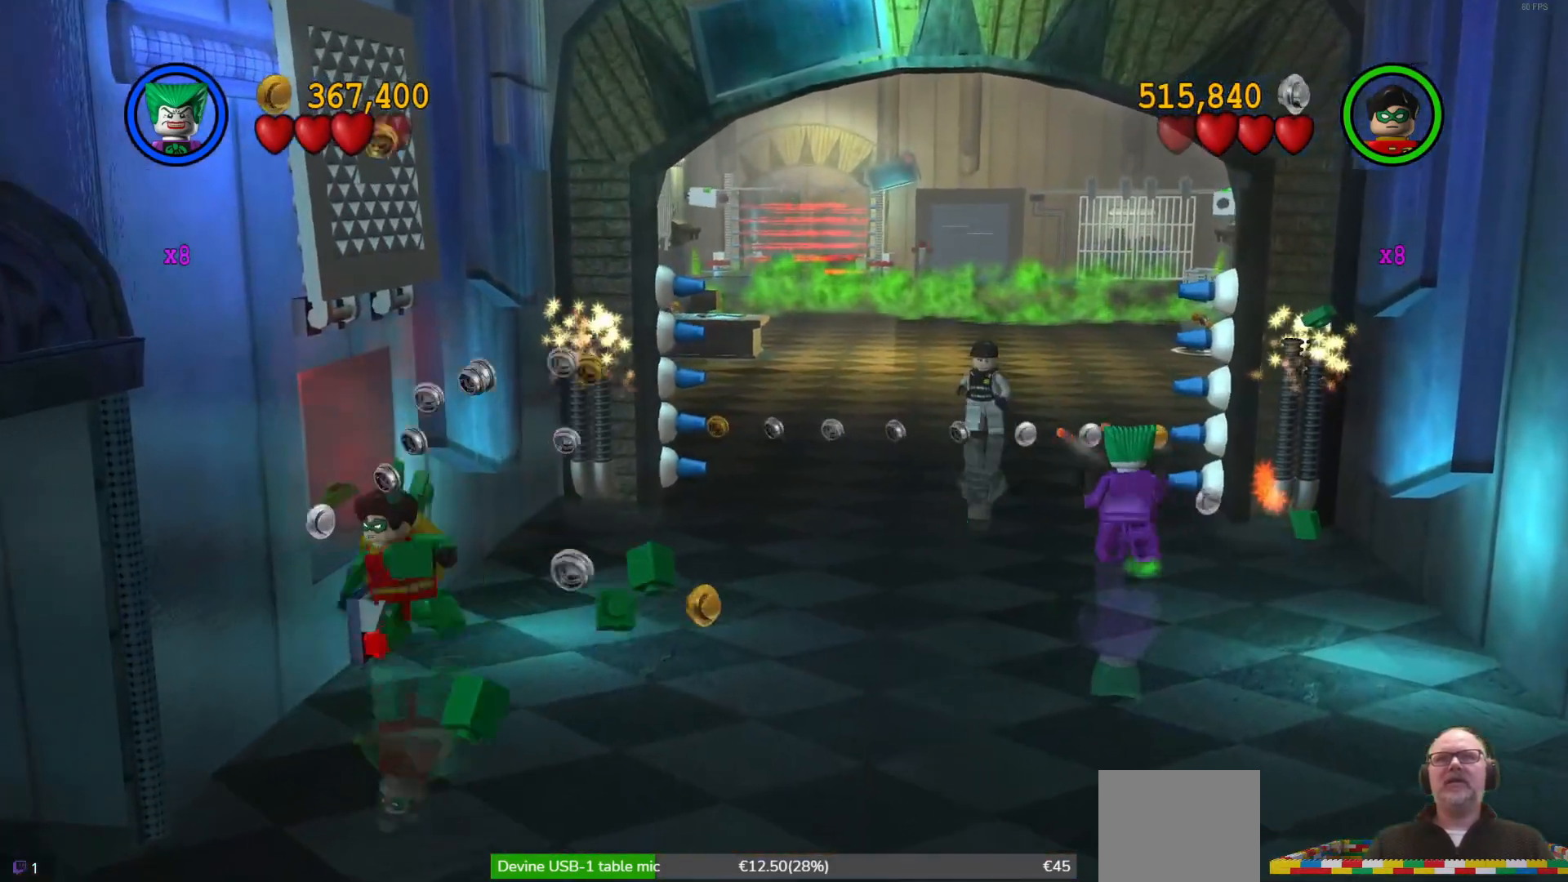
Gameplay with a controller (Xbox layout); each line is a JSON object with the inputs held at the frame after it. "events" lists button and stick changes between this image and that frame as [ms after this image, input, new state], when the widget could be followed in between. Not read: right_stick.
{"buttons": [], "left_stick": "center", "events": [[100, "X", "up"], [167, "X", "down"], [267, "X", "up"], [333, "X", "down"], [433, "X", "up"]]}
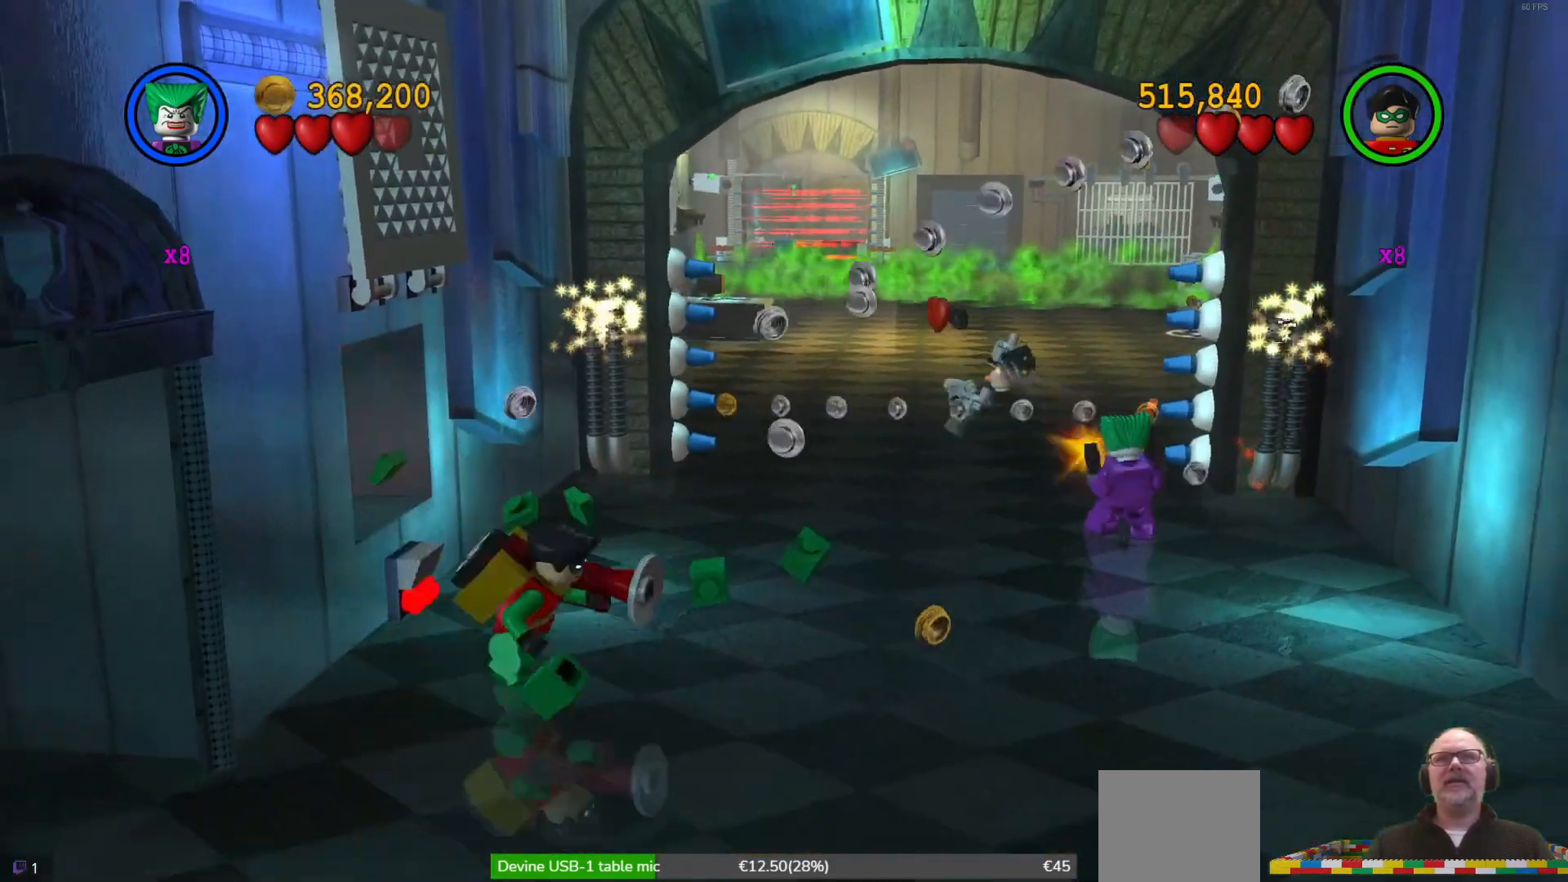
{"buttons": [], "left_stick": "center", "events": []}
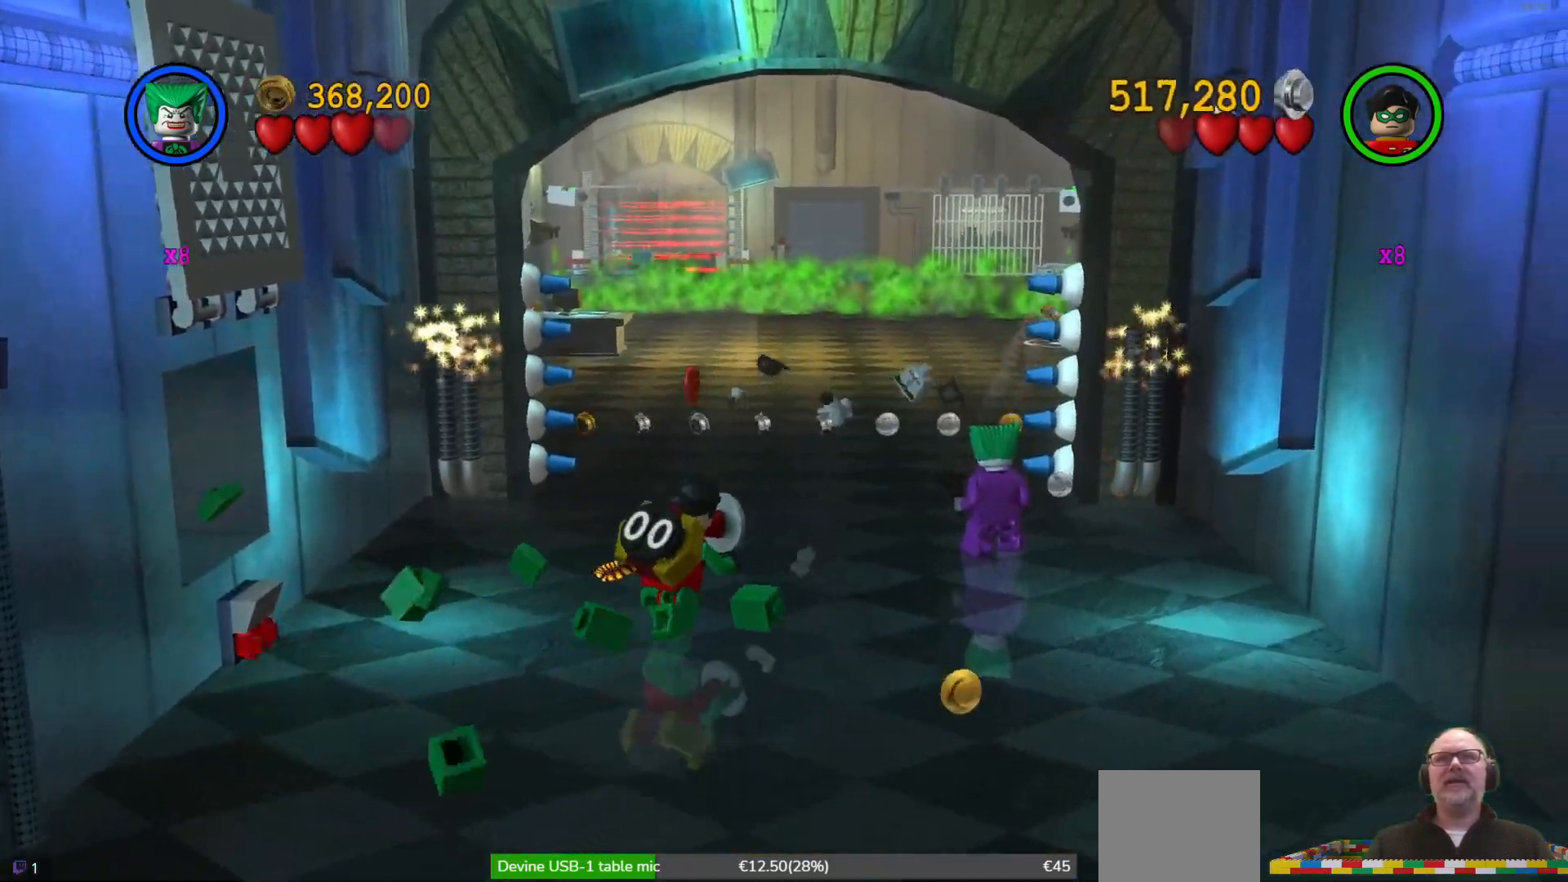
{"buttons": [], "left_stick": "up", "events": [[233, "left_stick", "up"]]}
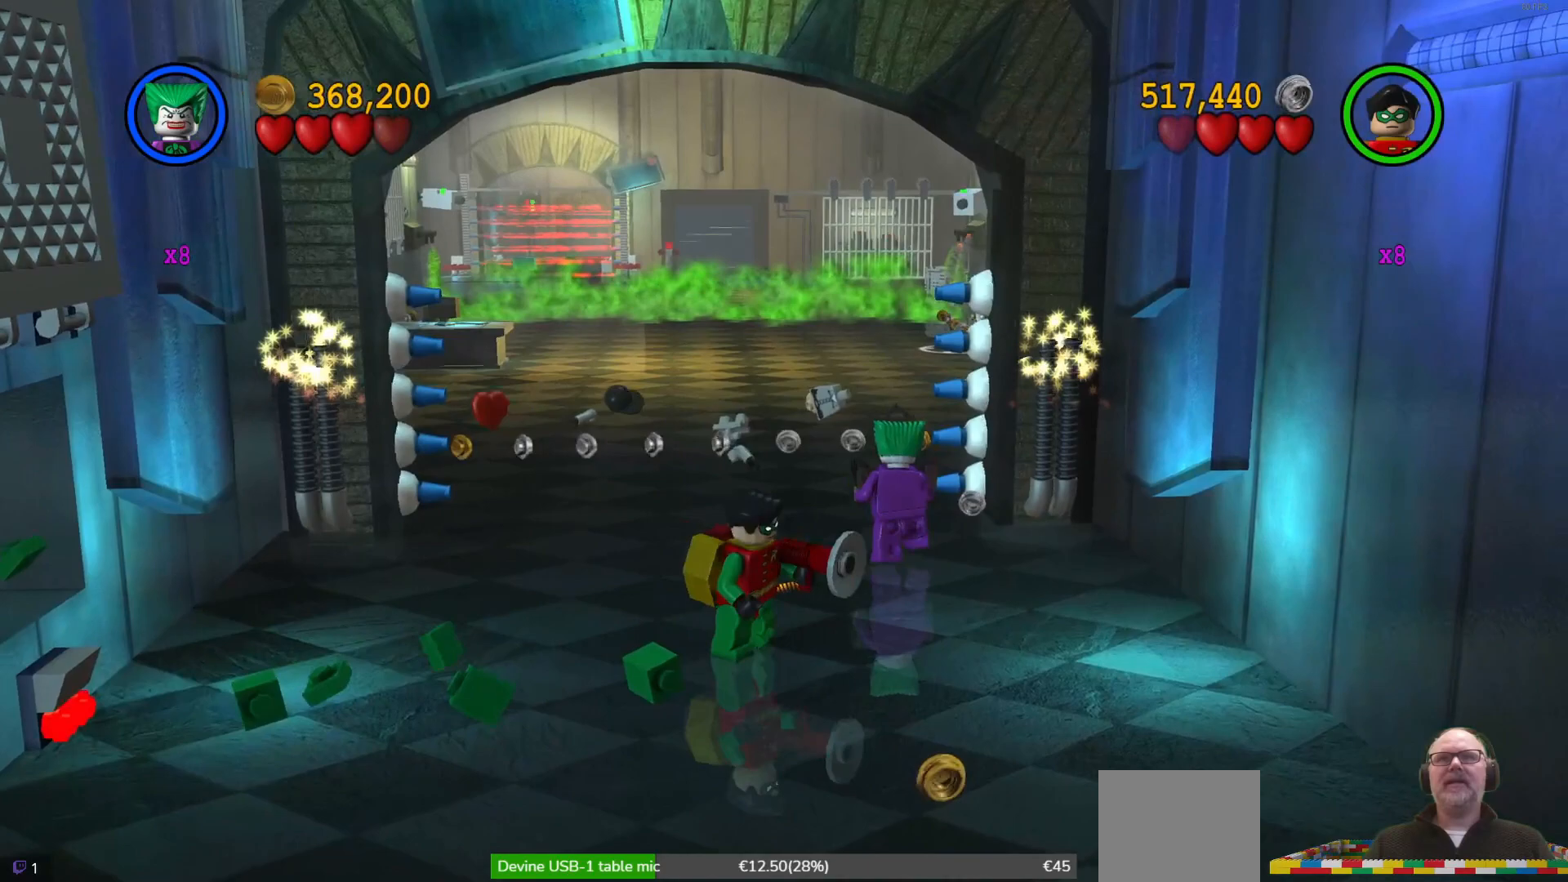
{"buttons": [], "left_stick": "up", "events": []}
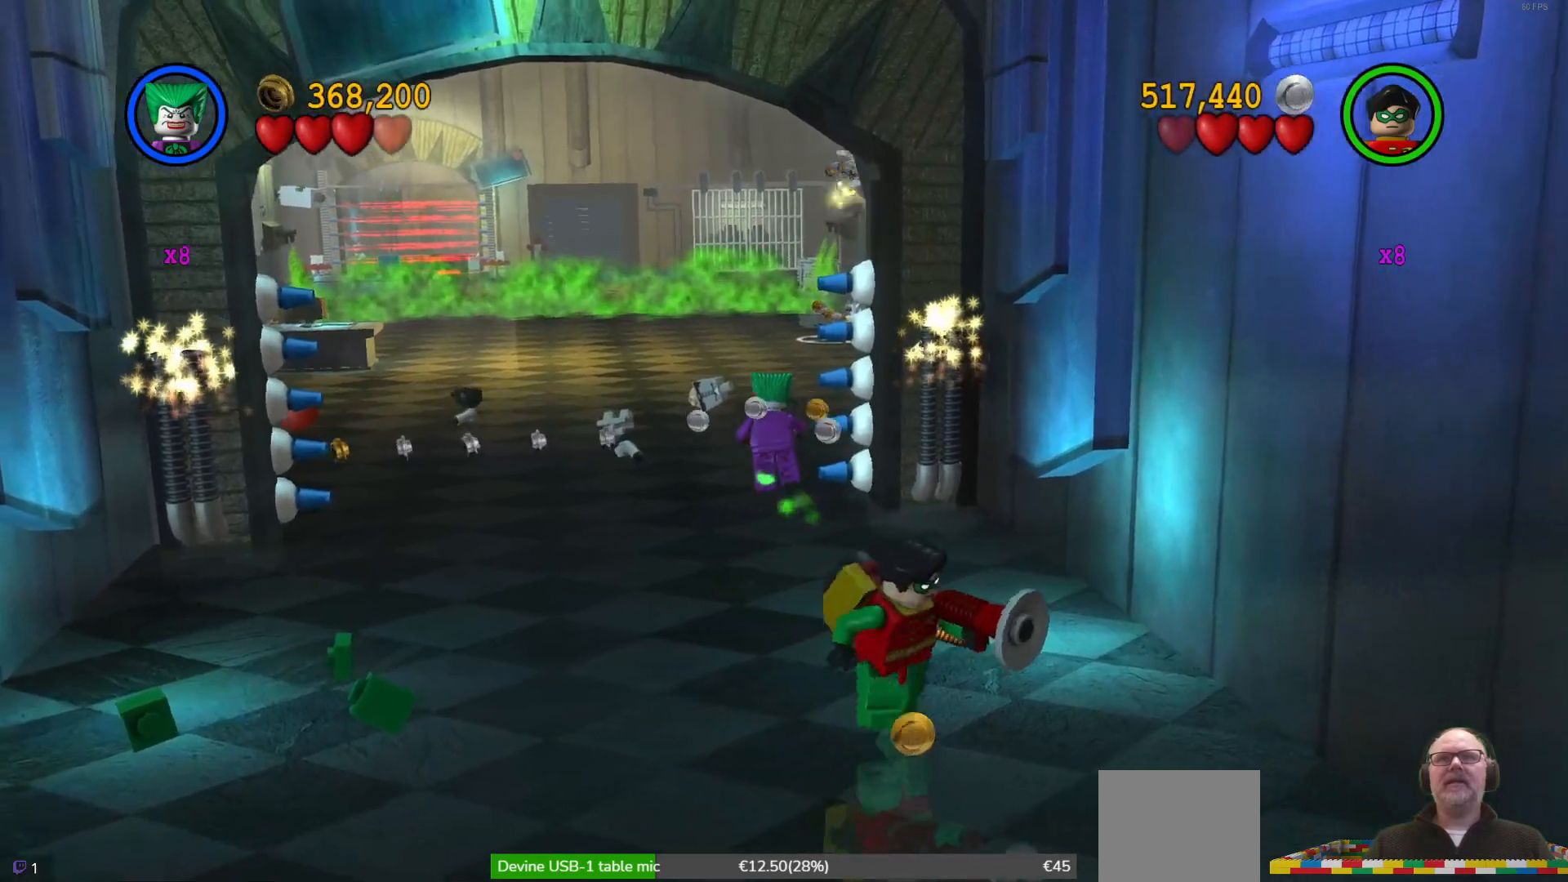
{"buttons": [], "left_stick": "left", "events": [[133, "left_stick", "up-left"], [233, "left_stick", "left"]]}
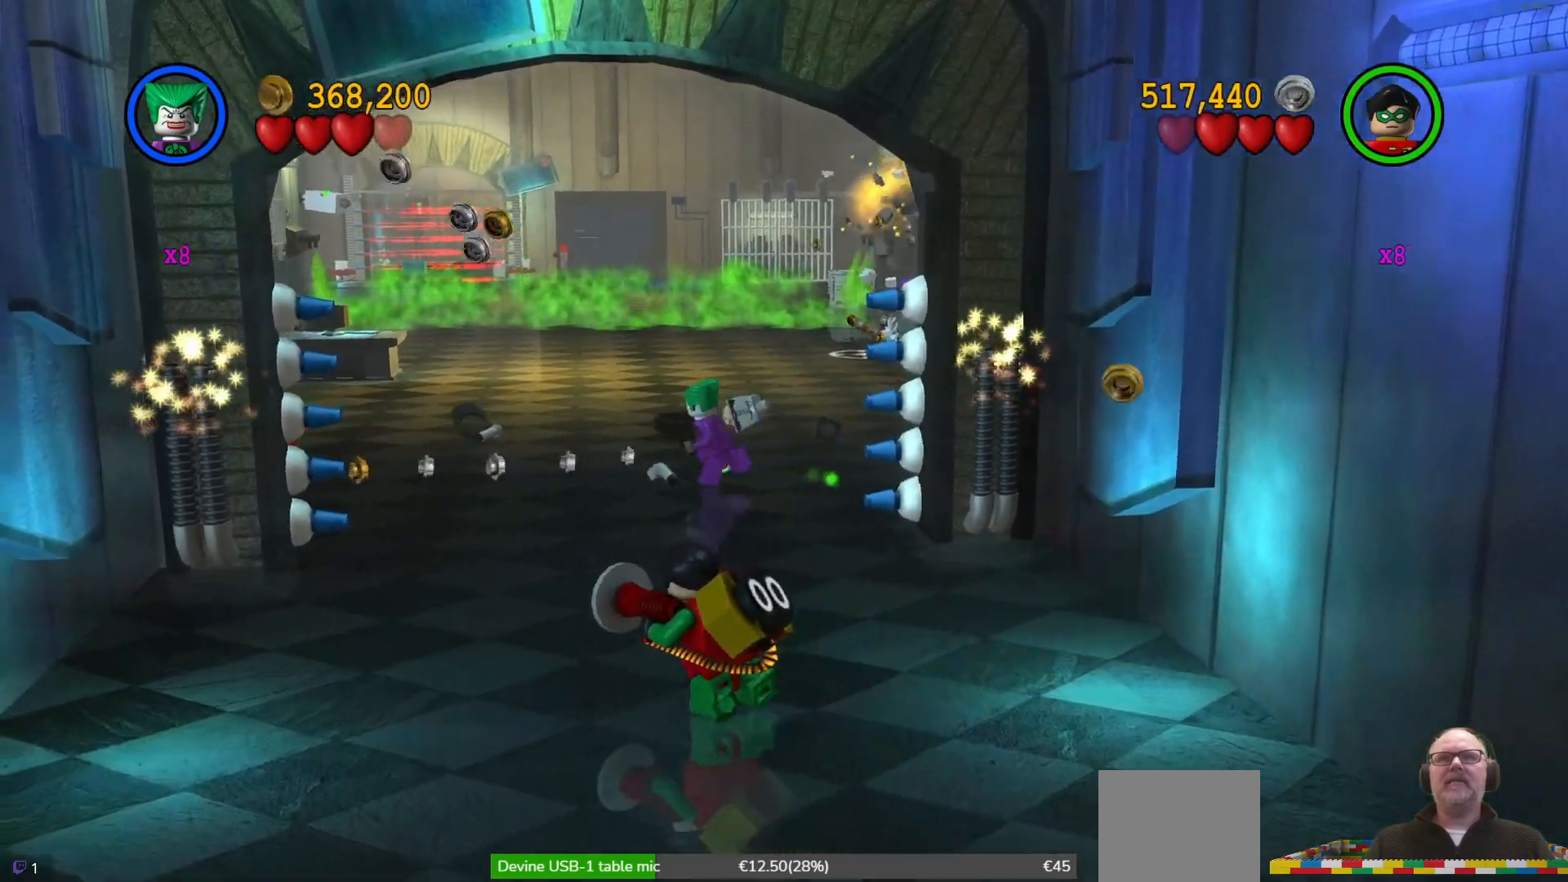
{"buttons": [], "left_stick": "up-left", "events": [[433, "left_stick", "up-left"]]}
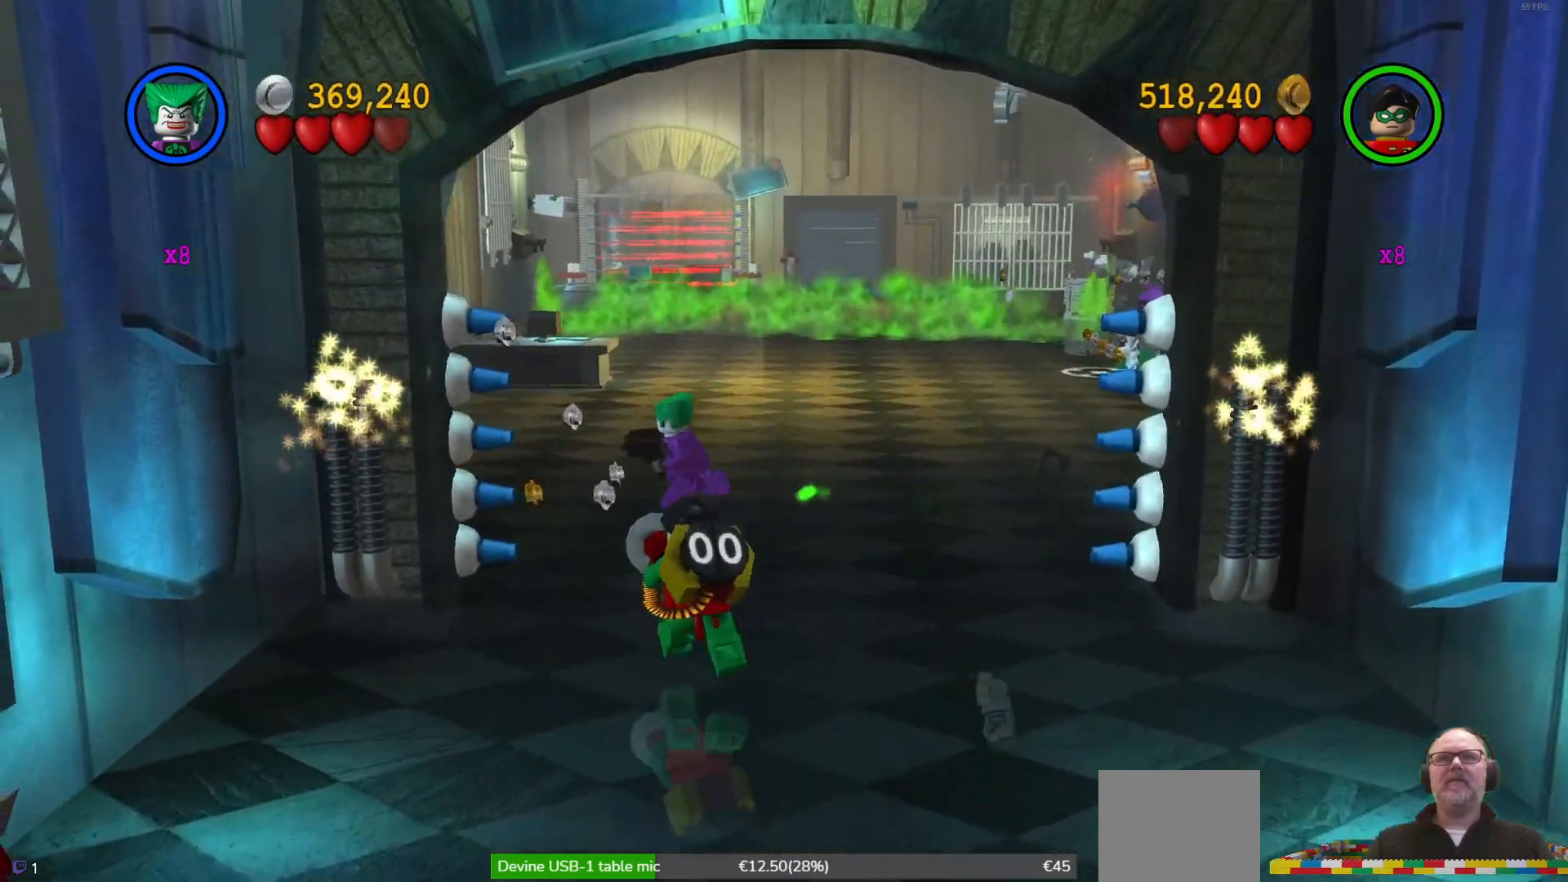
{"buttons": [], "left_stick": "down-left", "events": [[300, "left_stick", "left"], [400, "left_stick", "down-left"]]}
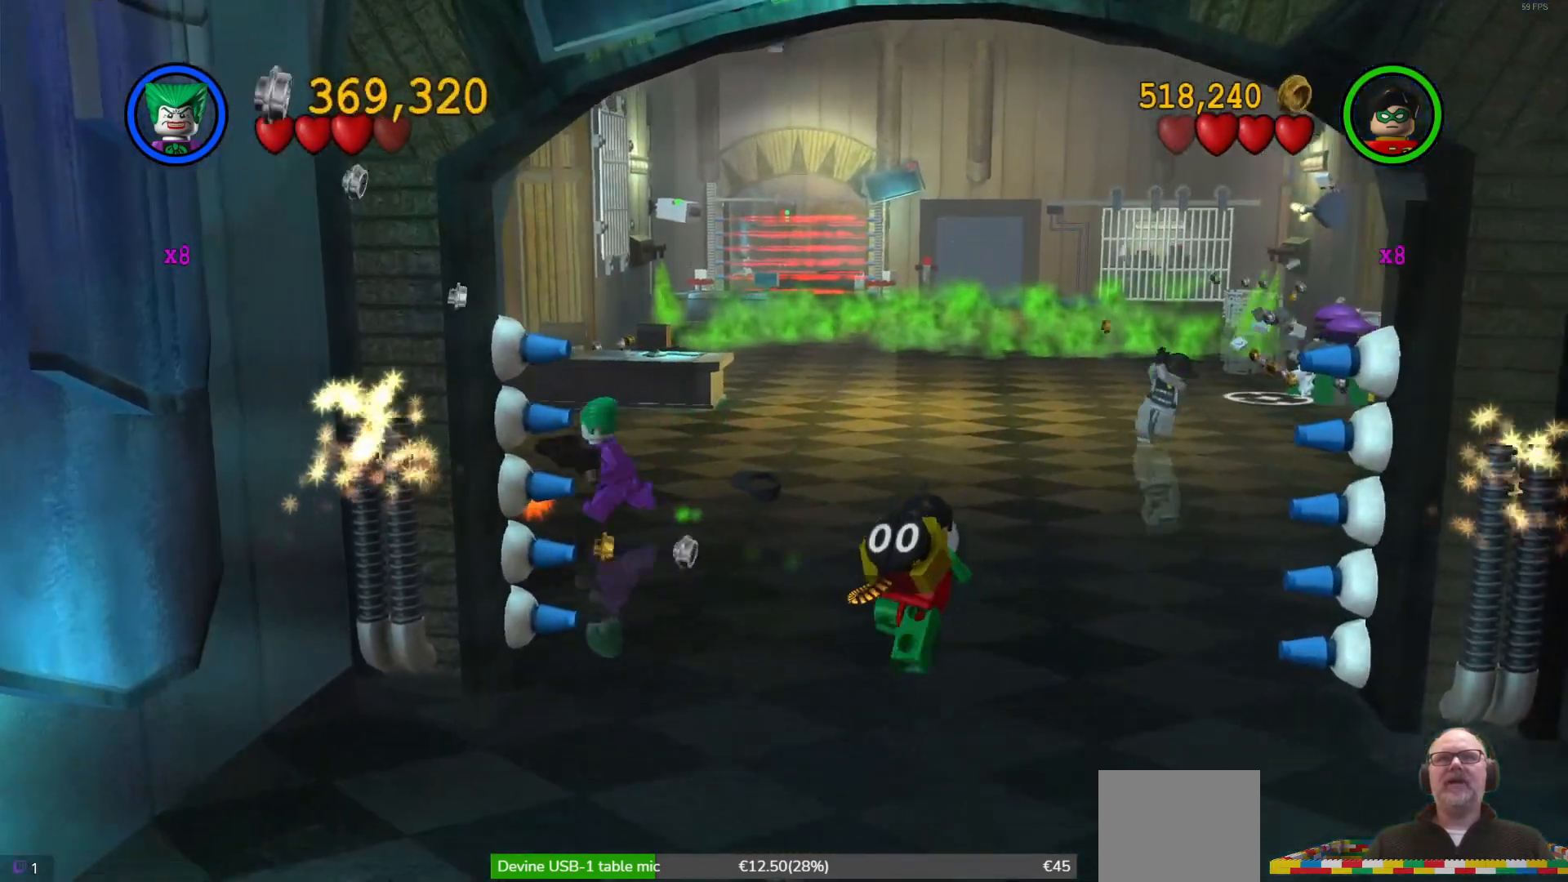
{"buttons": [], "left_stick": "up-right", "events": [[167, "left_stick", "down-right"], [233, "X", "down"], [233, "left_stick", "right"], [333, "X", "up"], [333, "left_stick", "up-right"], [433, "X", "down"], [500, "X", "up"]]}
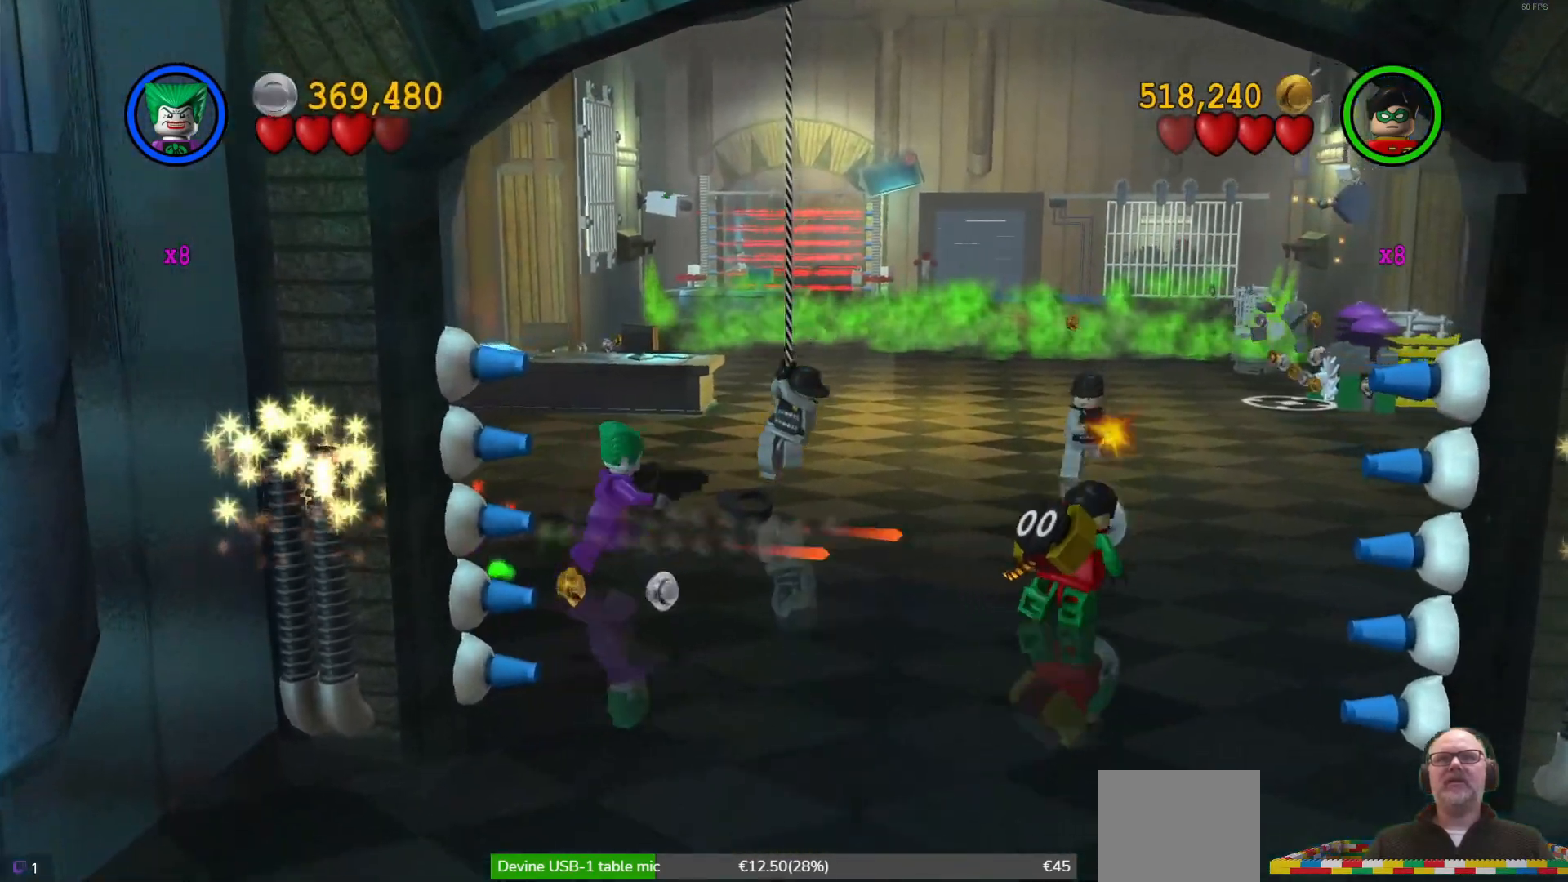
{"buttons": [], "left_stick": "center", "events": [[100, "X", "down"], [133, "left_stick", "center"], [167, "X", "up"], [233, "X", "down"], [333, "X", "up"], [400, "X", "down"], [500, "X", "up"]]}
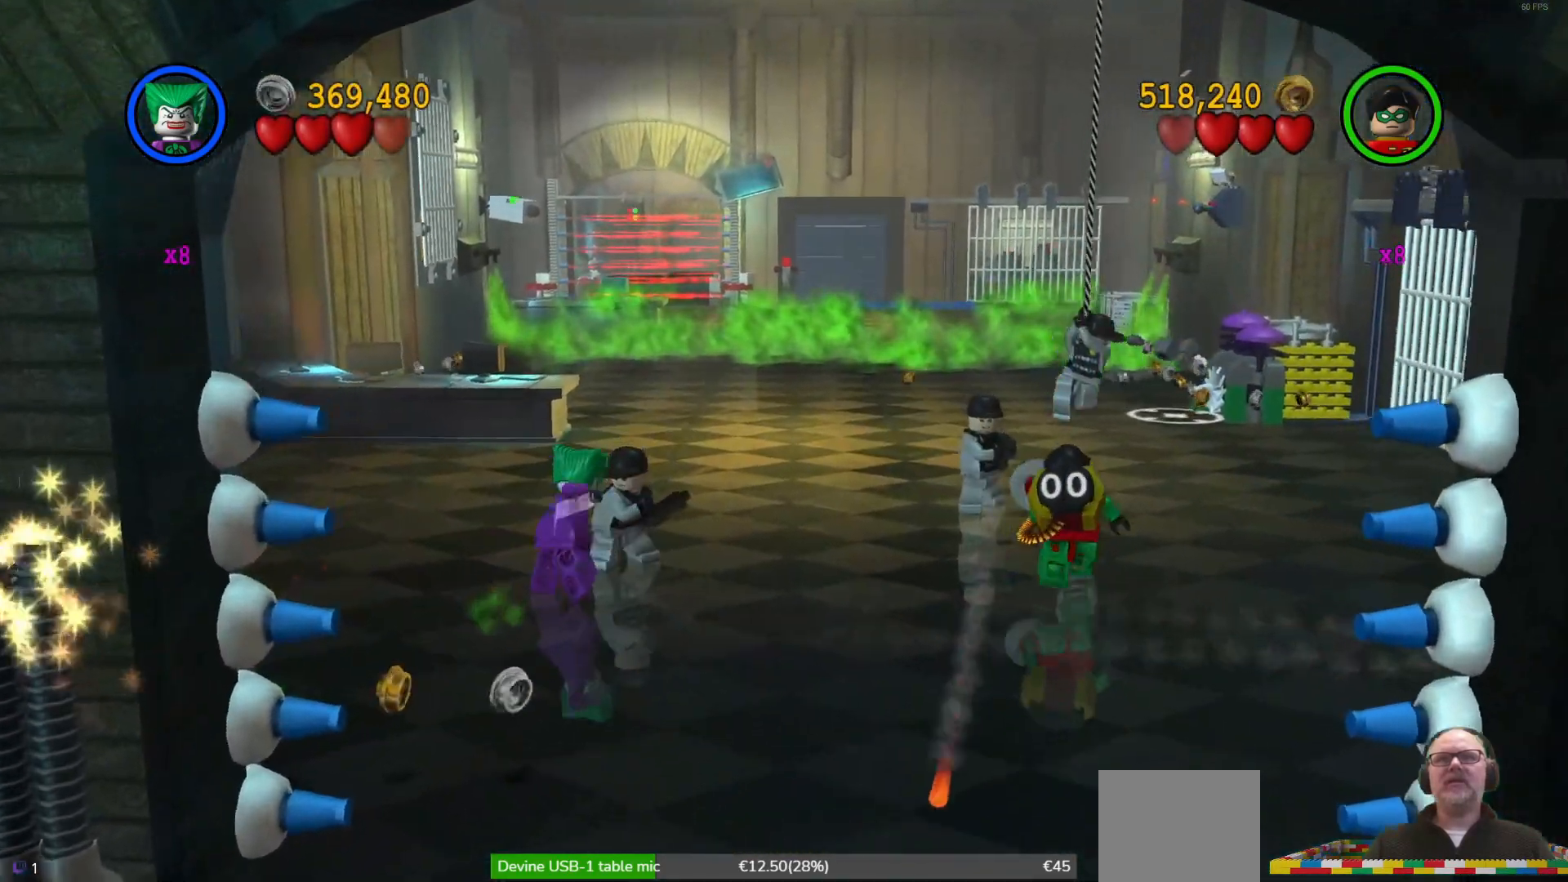
{"buttons": [], "left_stick": "center", "events": [[33, "X", "down"], [167, "X", "up"], [233, "X", "down"], [300, "X", "up"], [400, "X", "down"], [500, "X", "up"]]}
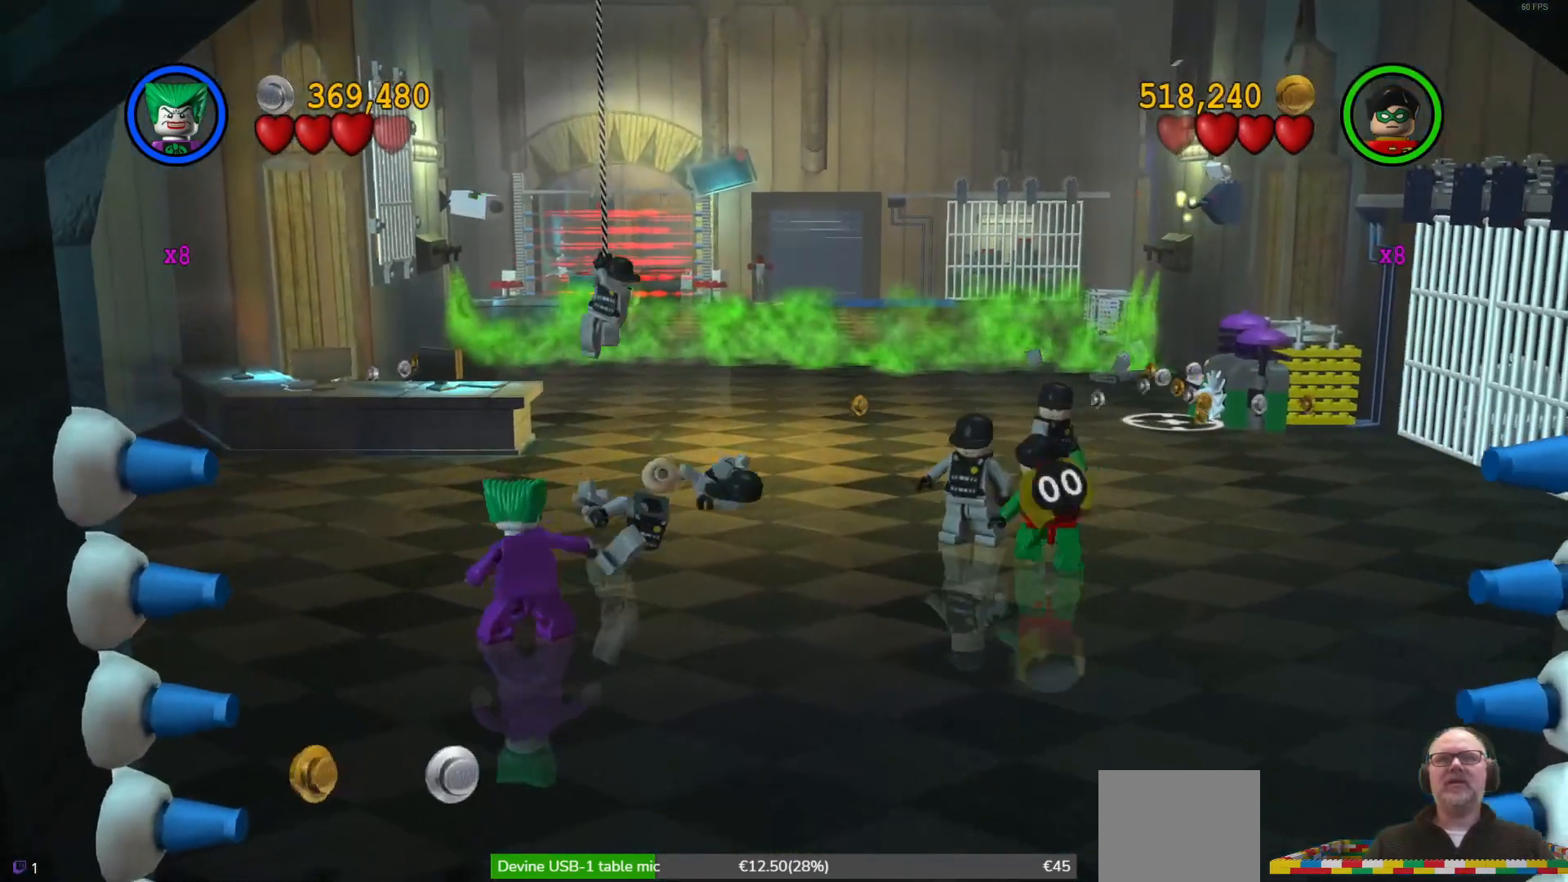
{"buttons": [], "left_stick": "center", "events": [[33, "X", "down"], [167, "X", "up"], [233, "X", "down"], [333, "X", "up"], [400, "X", "down"], [500, "X", "up"]]}
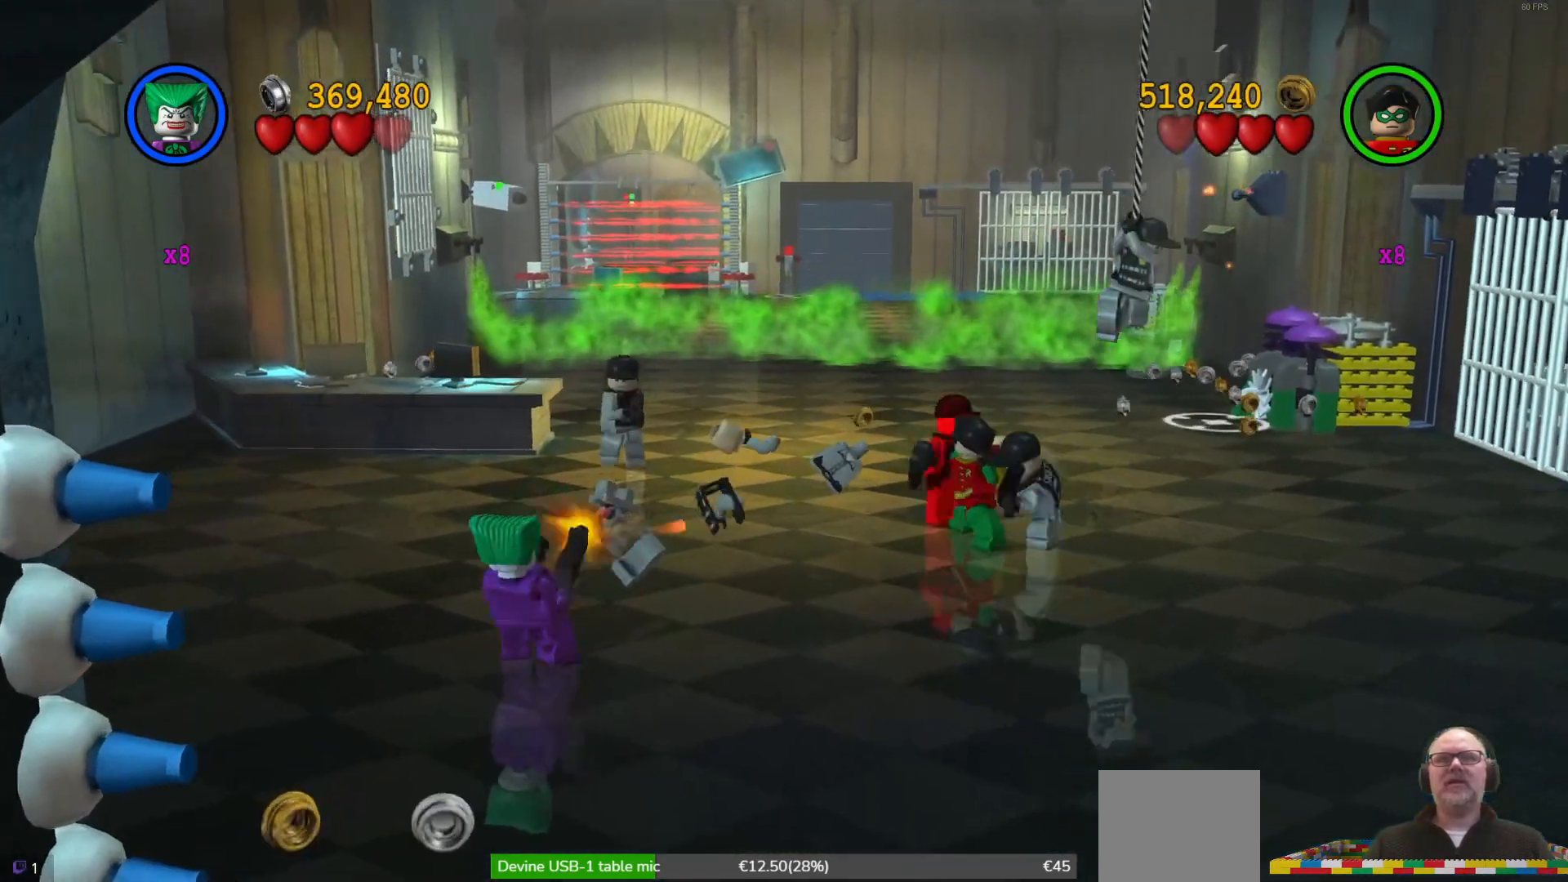
{"buttons": [], "left_stick": "center", "events": [[67, "X", "down"], [167, "X", "up"], [233, "X", "down"], [333, "X", "up"], [400, "X", "down"], [500, "X", "up"]]}
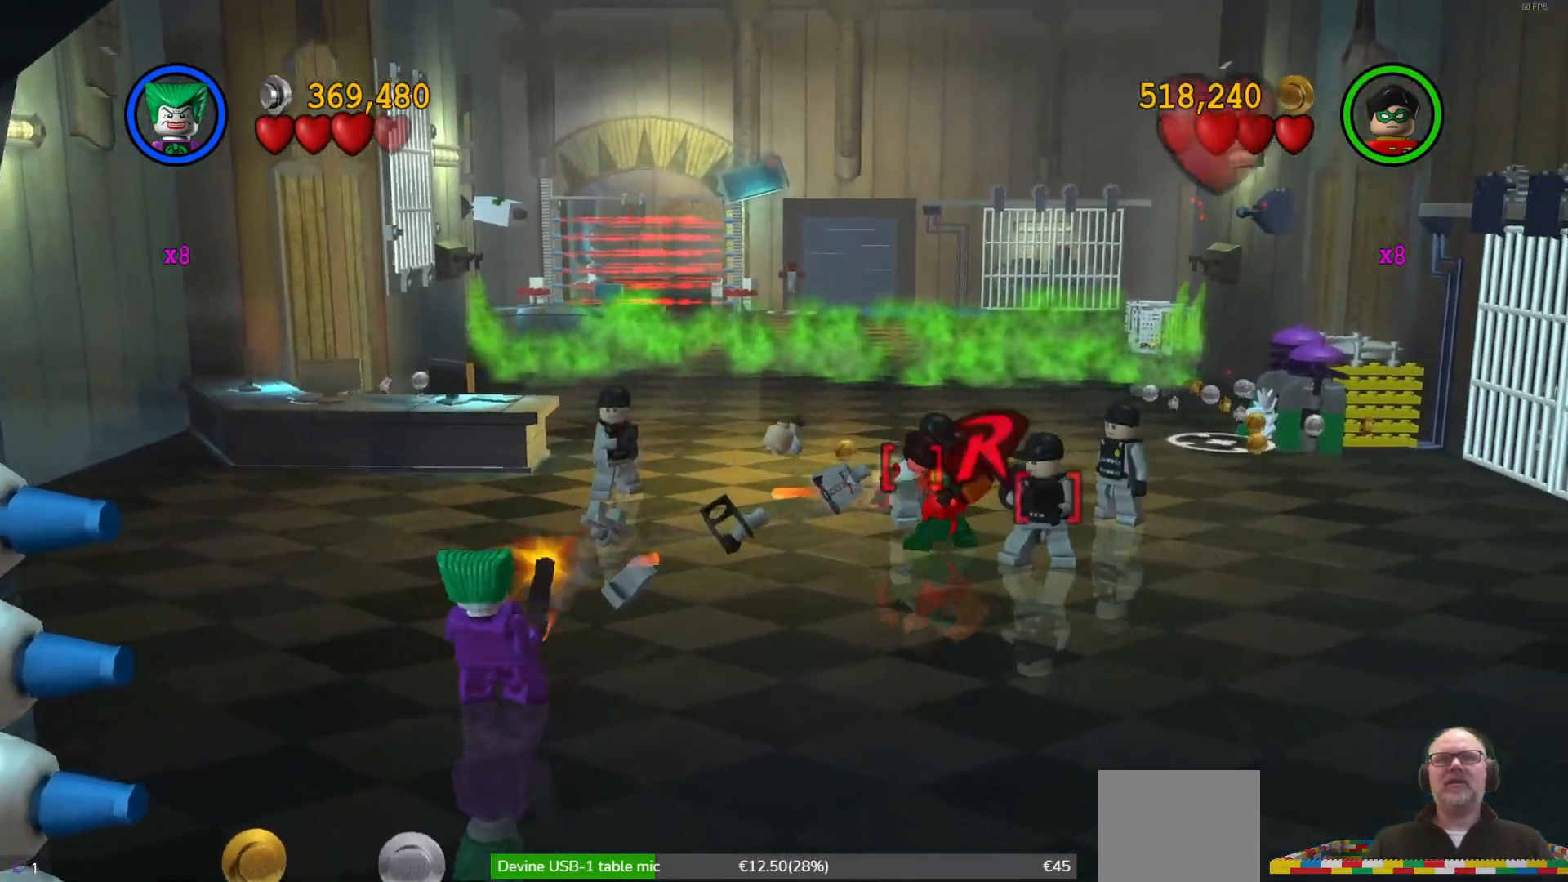
{"buttons": [], "left_stick": "center", "events": [[33, "X", "down"], [167, "X", "up"], [233, "X", "down"], [333, "X", "up"], [400, "X", "down"], [500, "X", "up"]]}
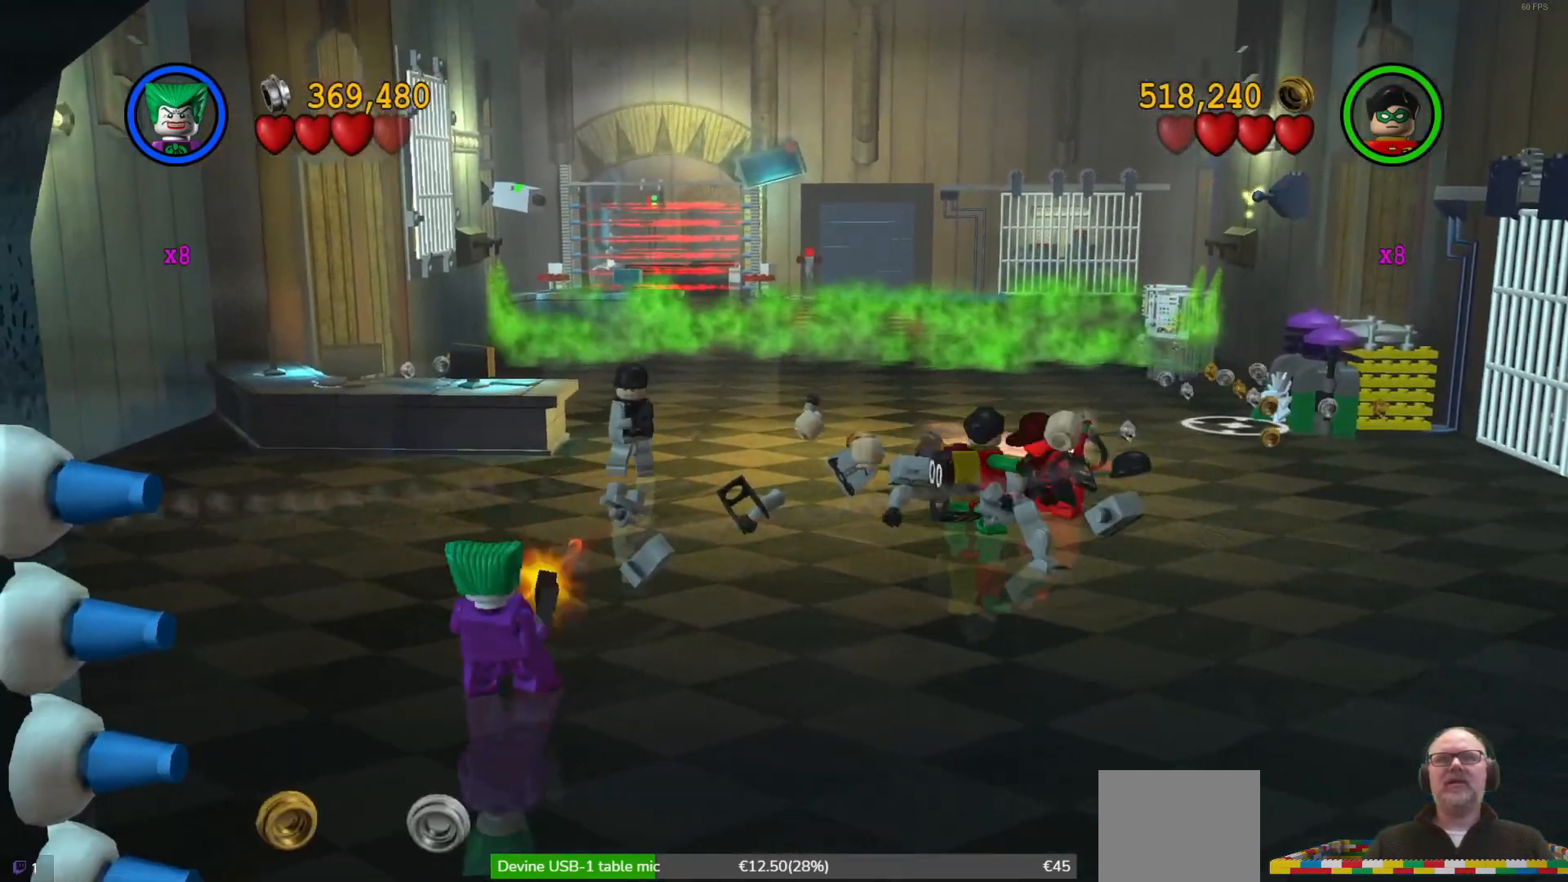
{"buttons": ["X"], "left_stick": "center", "events": [[67, "X", "down"], [167, "X", "up"], [233, "X", "down"], [333, "X", "up"], [433, "X", "down"]]}
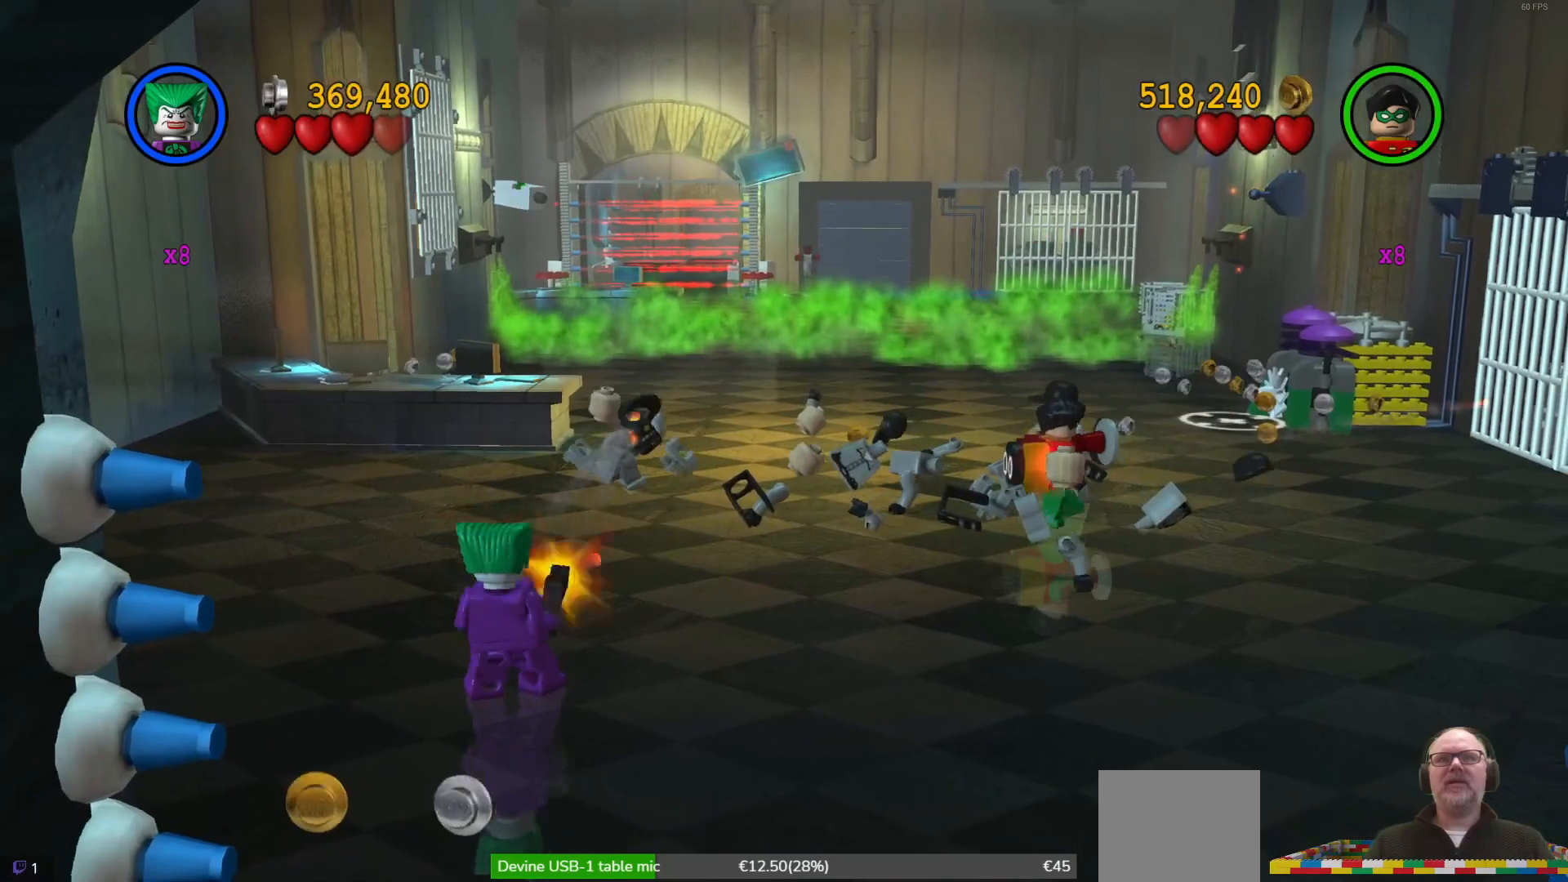
{"buttons": [], "left_stick": "center", "events": [[33, "X", "up"], [100, "X", "down"], [200, "X", "up"]]}
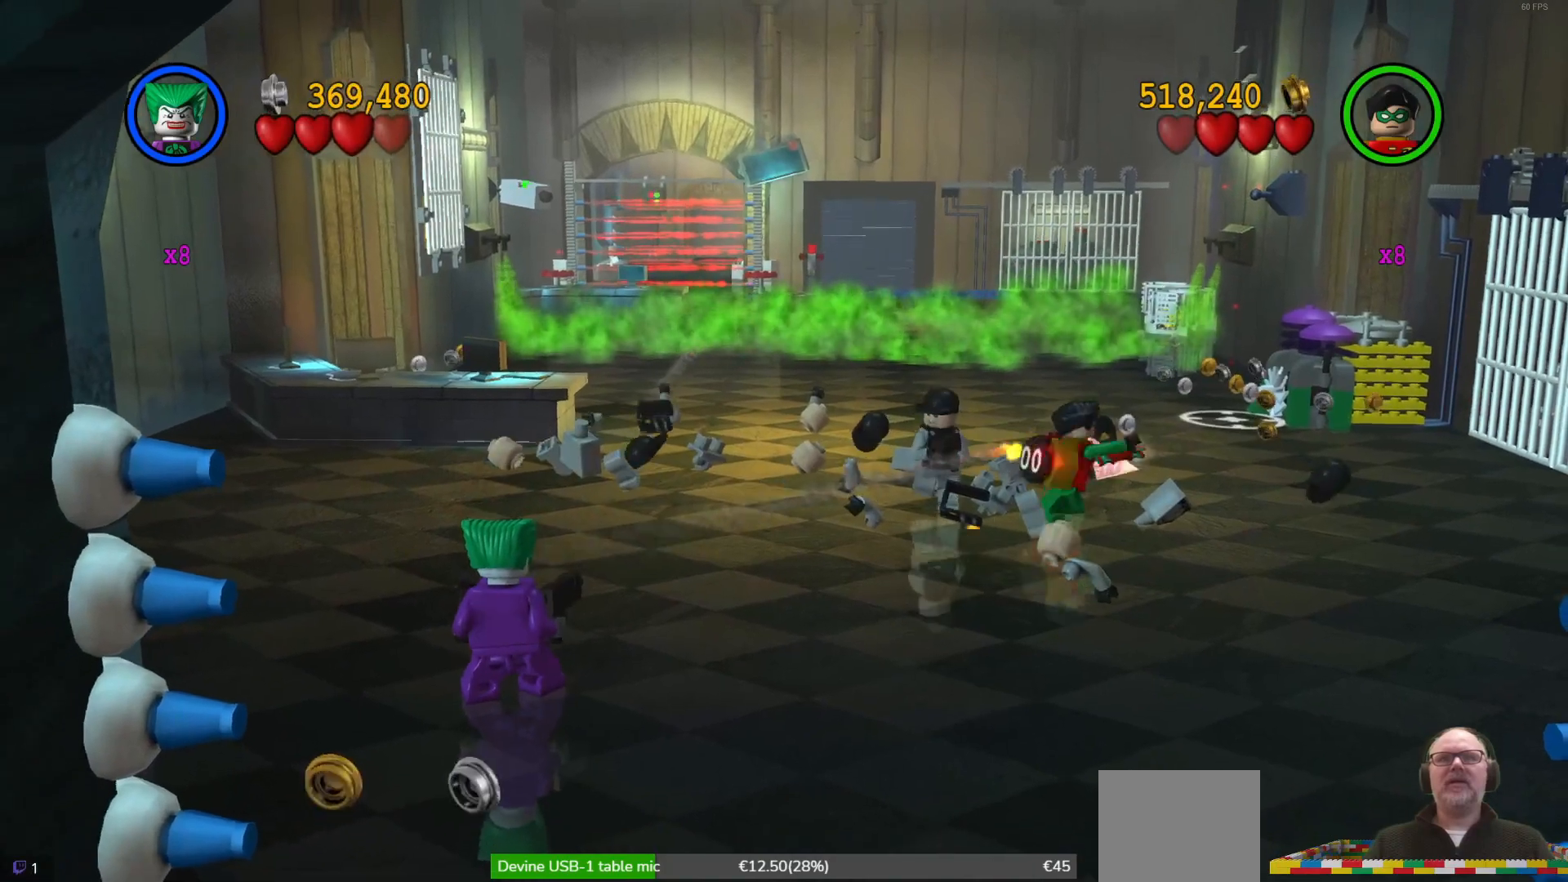
{"buttons": [], "left_stick": "down", "events": [[167, "left_stick", "down"]]}
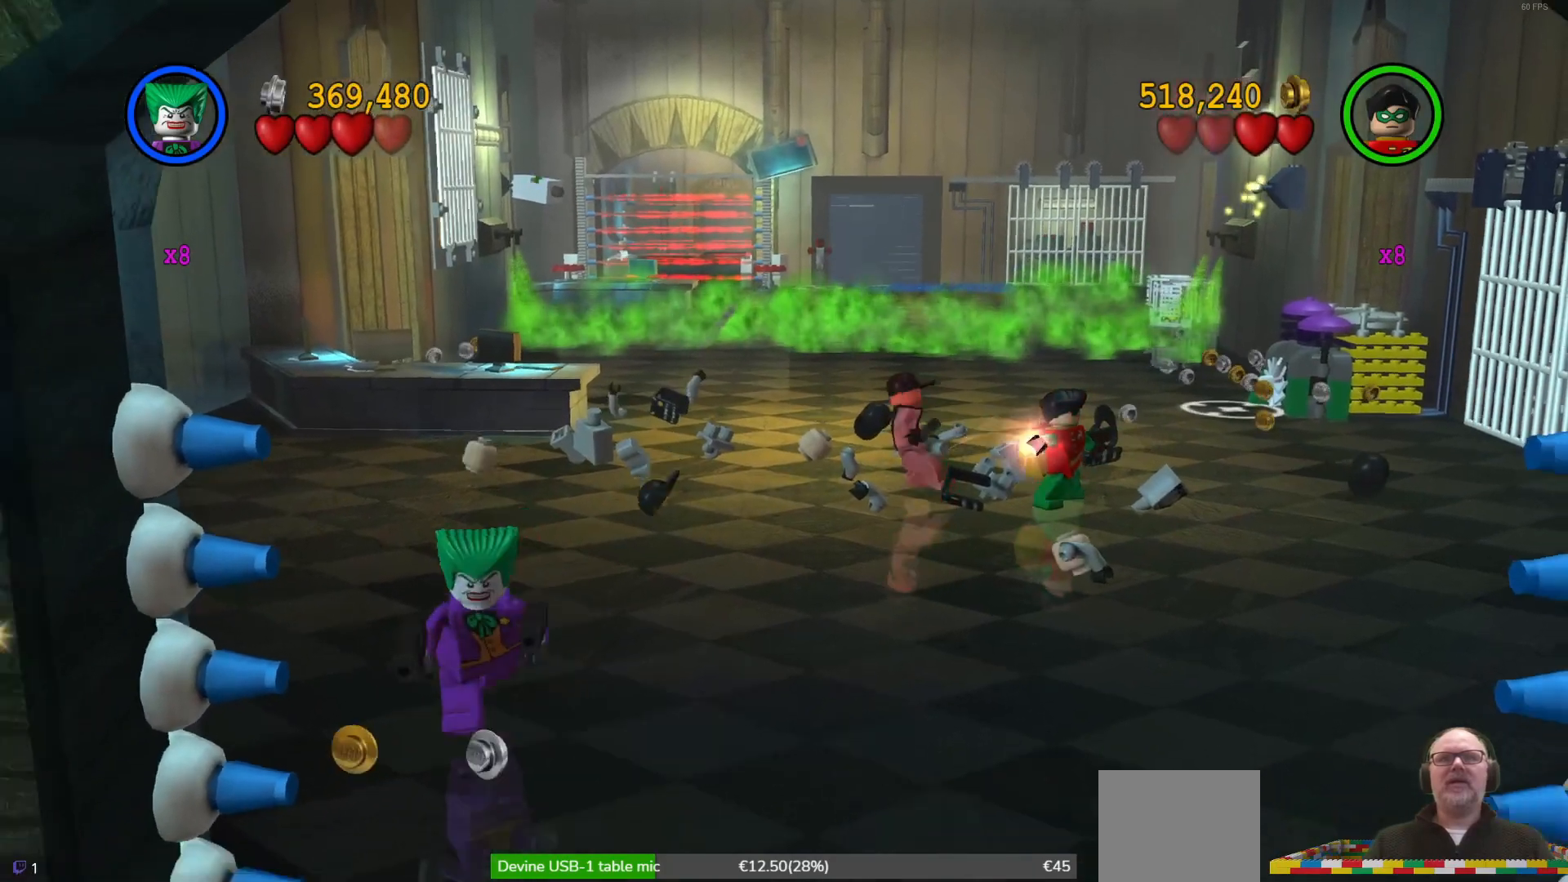
{"buttons": [], "left_stick": "up-left", "events": [[33, "left_stick", "down-left"], [133, "left_stick", "left"], [267, "left_stick", "up-left"]]}
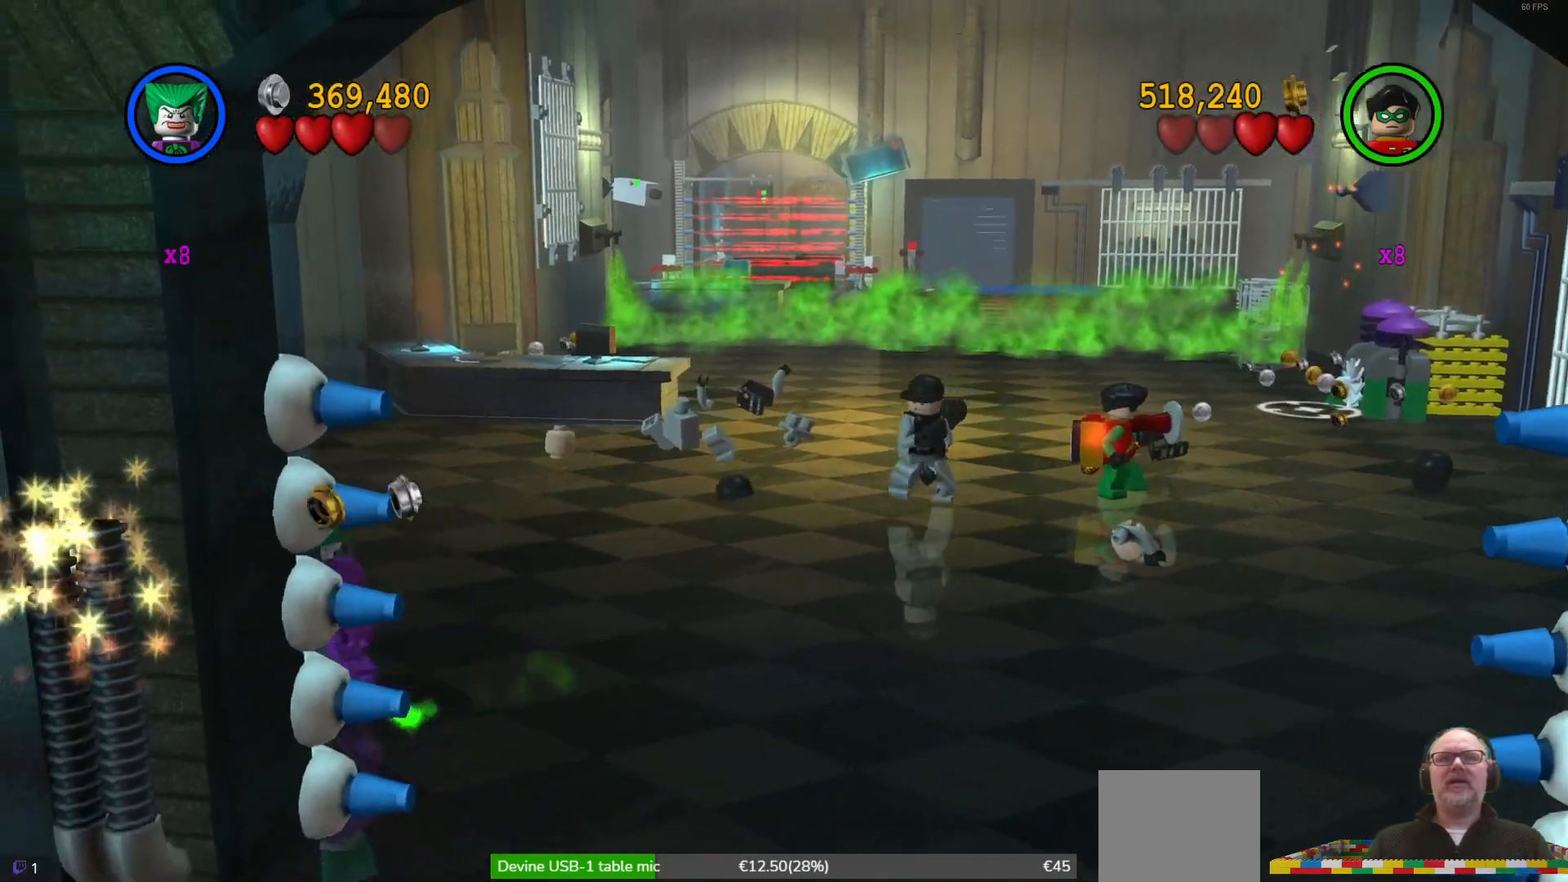
{"buttons": [], "left_stick": "up", "events": [[433, "left_stick", "up"]]}
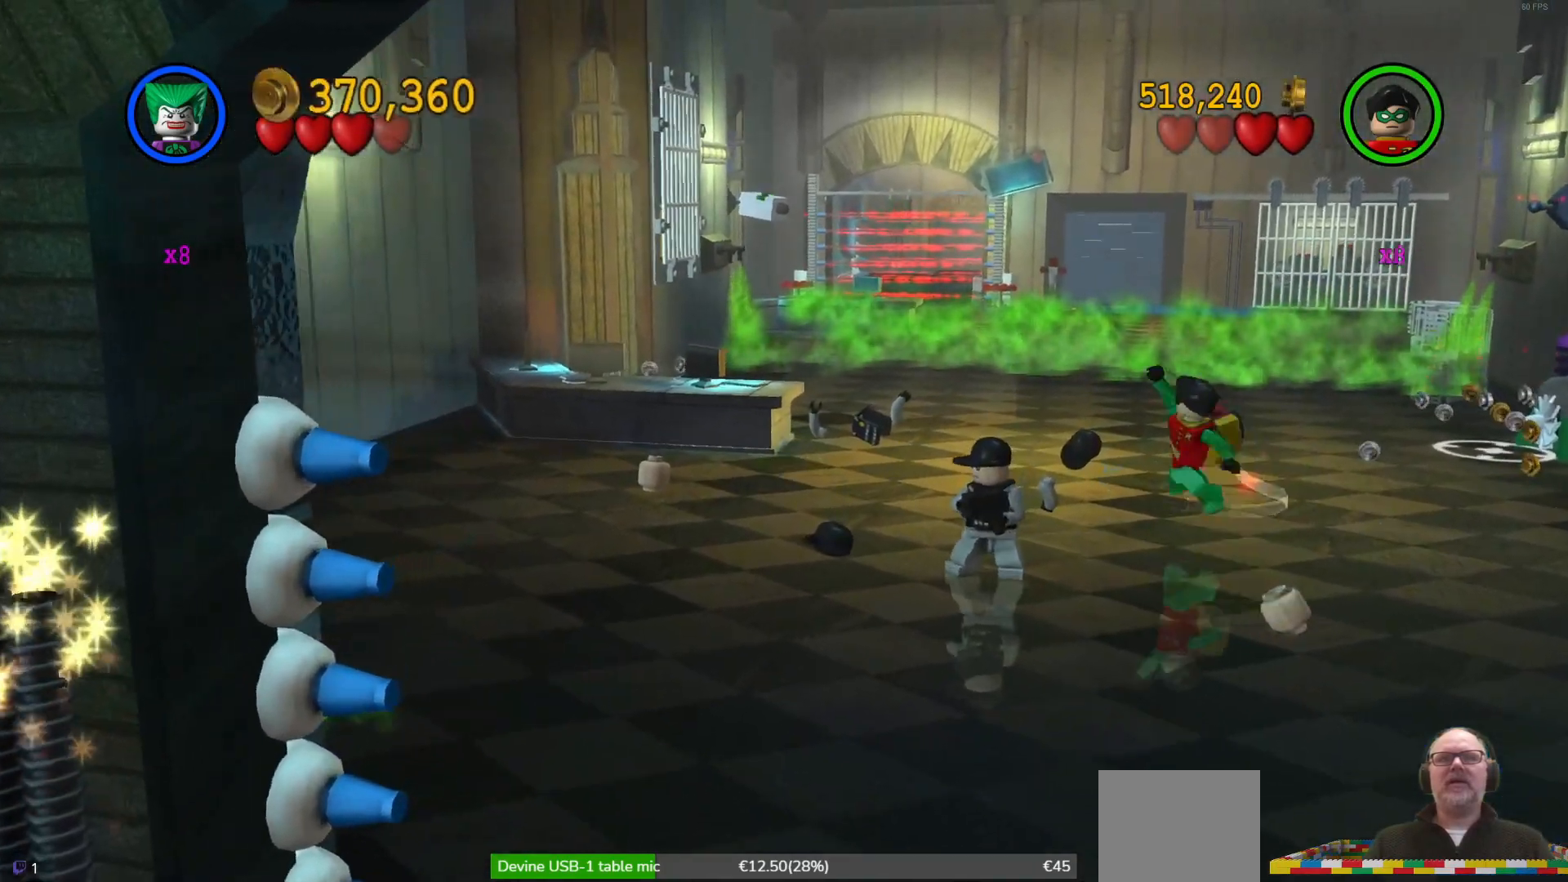
{"buttons": [], "left_stick": "right", "events": [[33, "left_stick", "up-right"], [233, "X", "down"], [333, "X", "up"], [400, "left_stick", "right"], [433, "X", "down"], [500, "X", "up"]]}
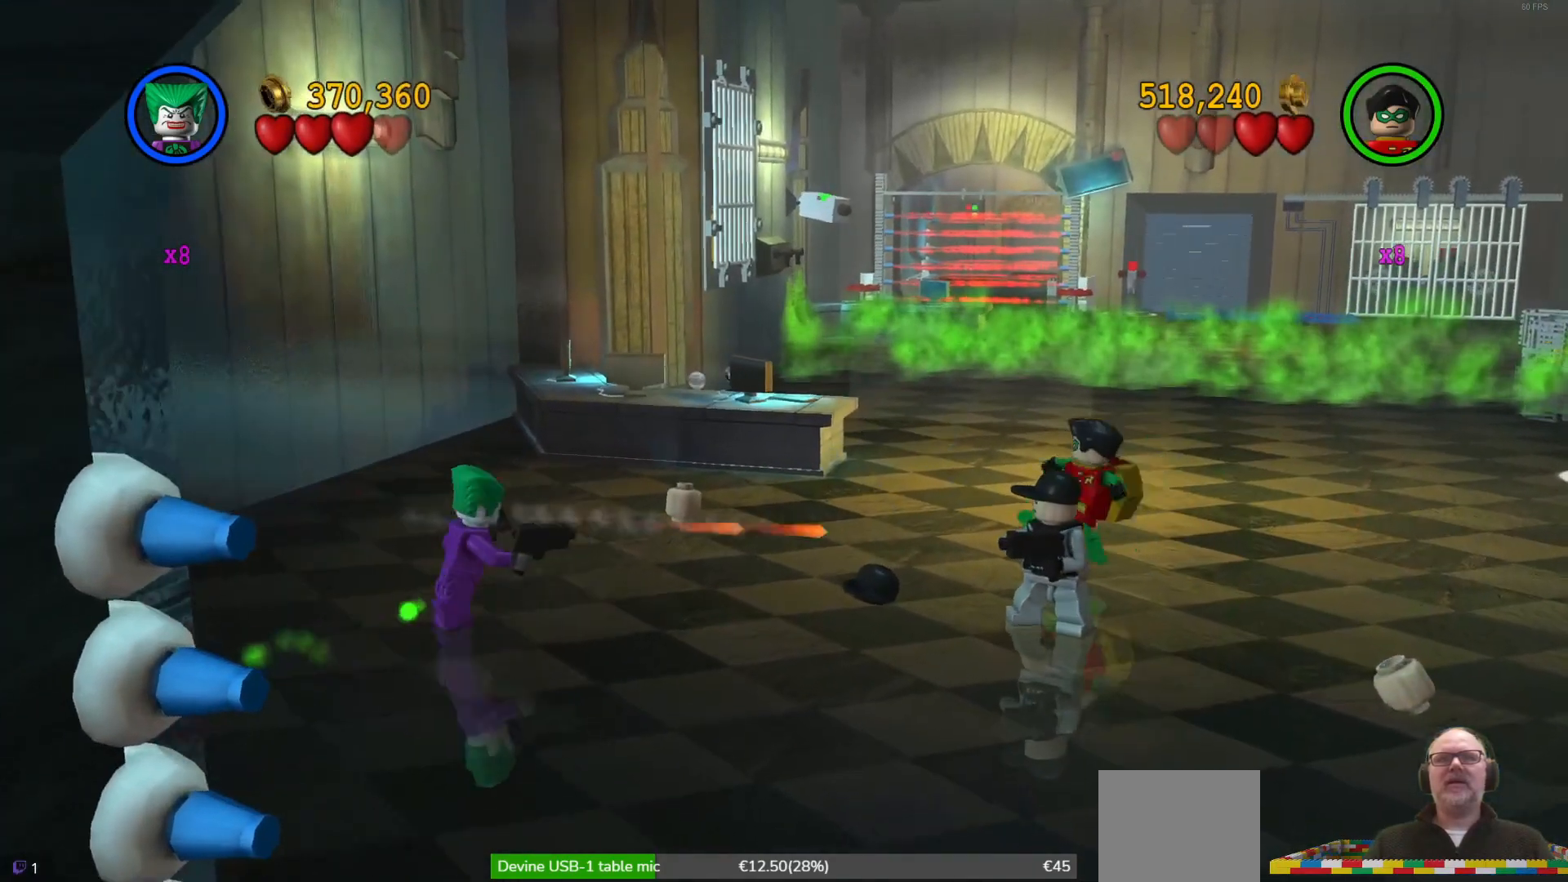
{"buttons": [], "left_stick": "right", "events": [[100, "X", "down"], [167, "X", "up"], [167, "left_stick", "center"], [433, "left_stick", "right"]]}
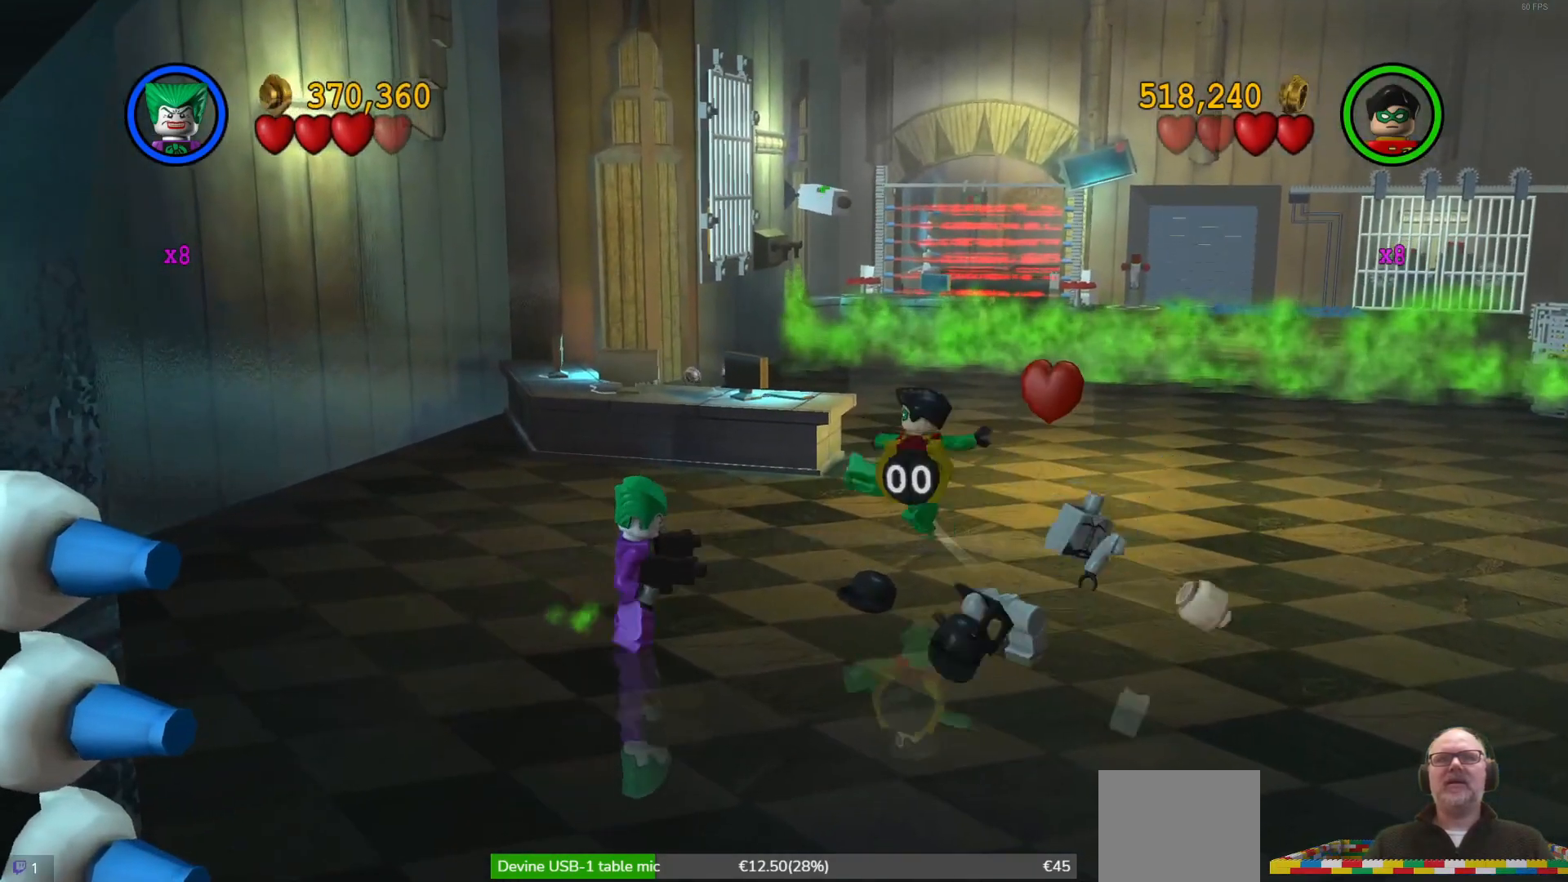
{"buttons": [], "left_stick": "up-right", "events": [[67, "left_stick", "down-right"], [333, "left_stick", "right"], [467, "left_stick", "up-right"]]}
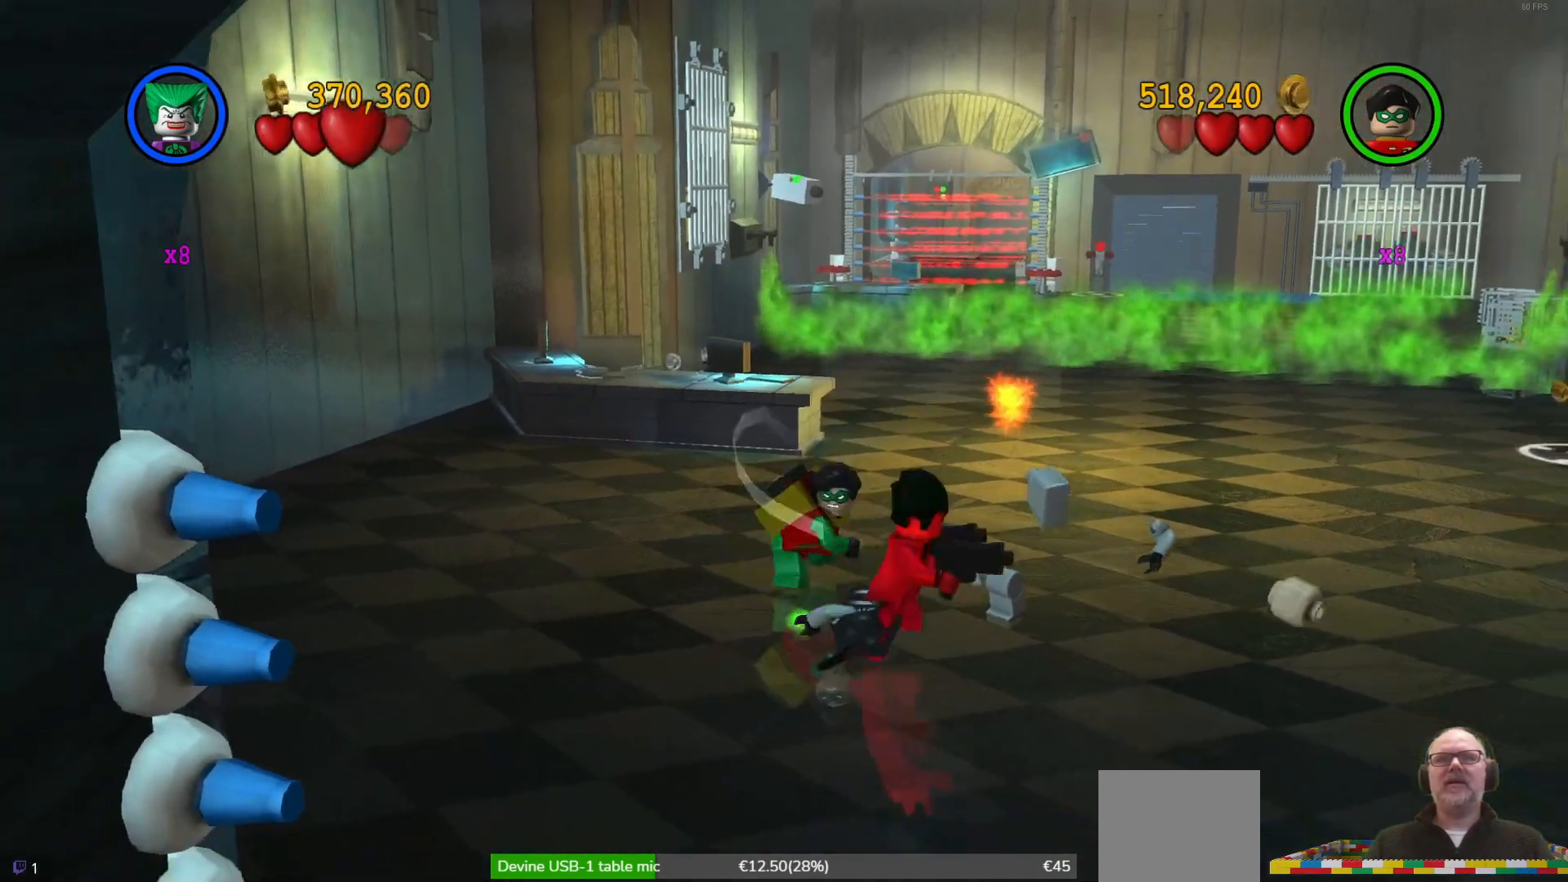
{"buttons": [], "left_stick": "up-right", "events": []}
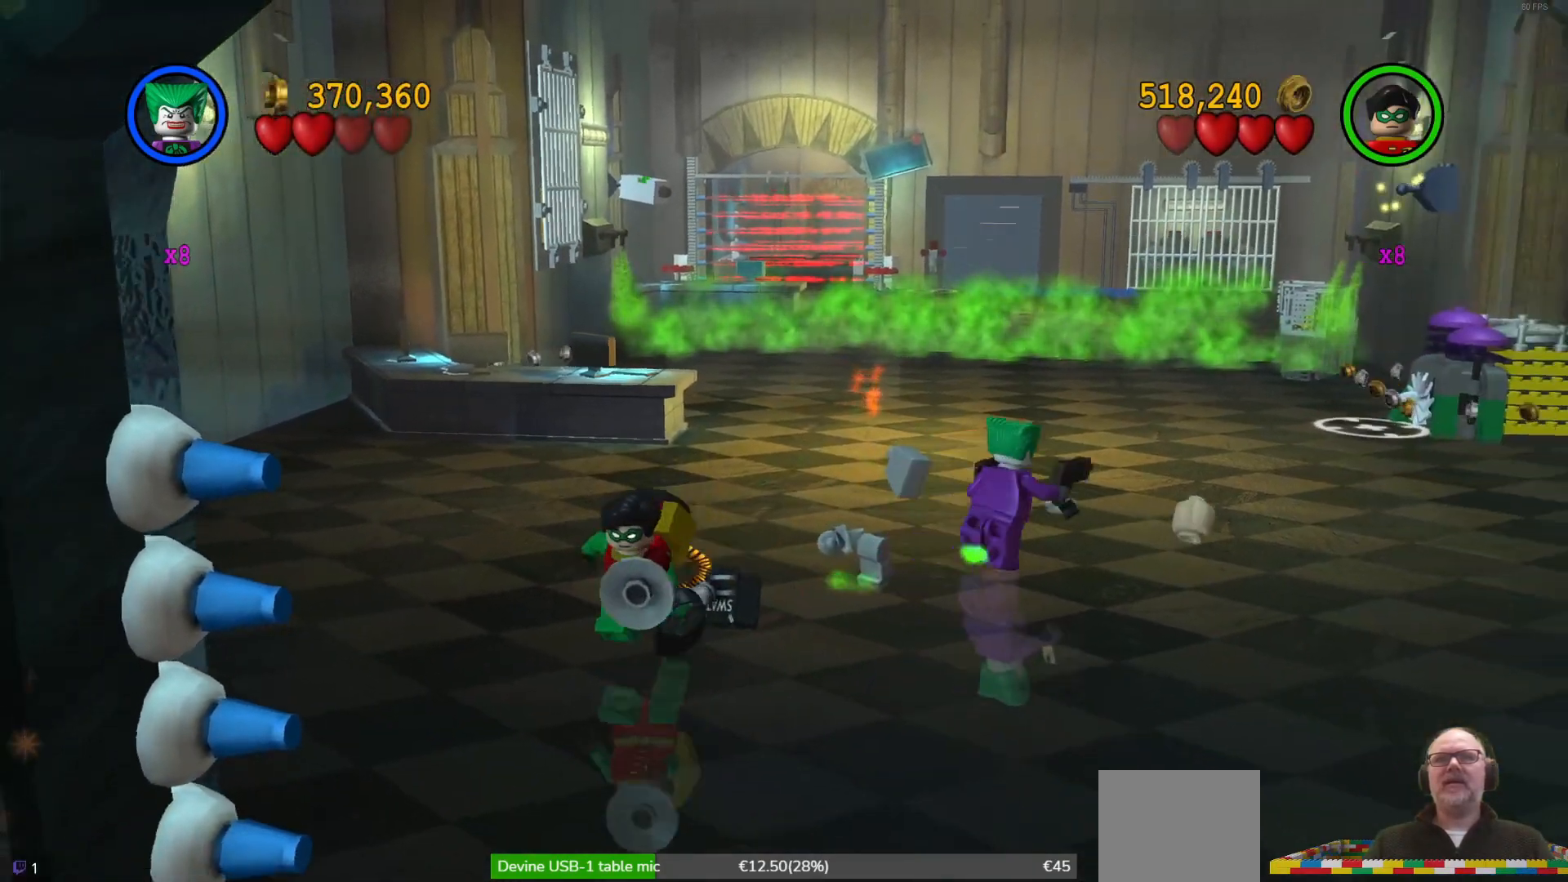
{"buttons": [], "left_stick": "up-right", "events": []}
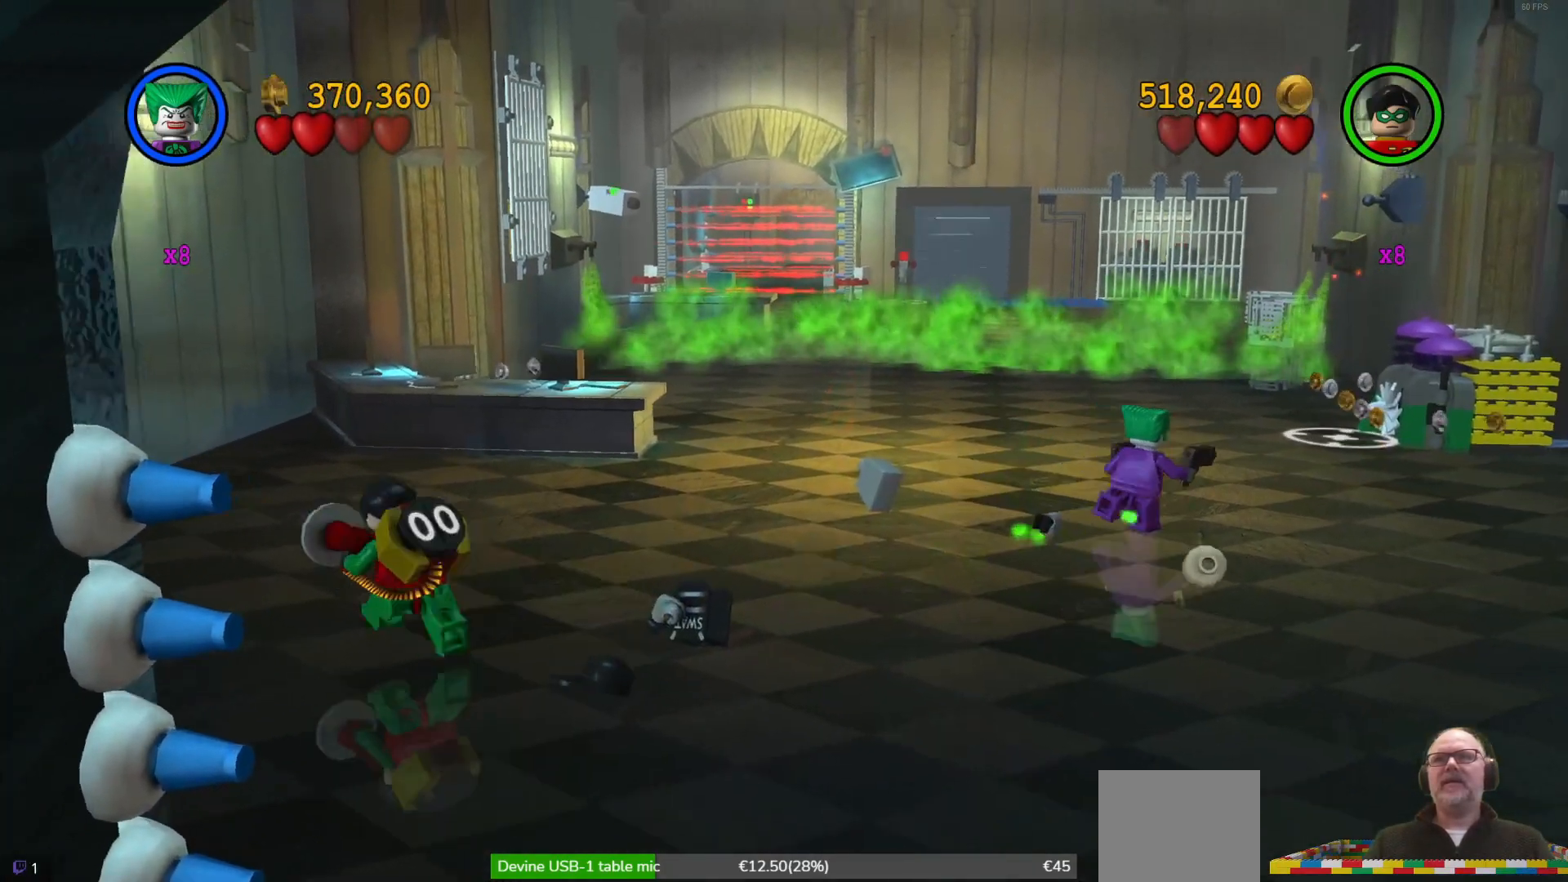
{"buttons": [], "left_stick": "up-right", "events": []}
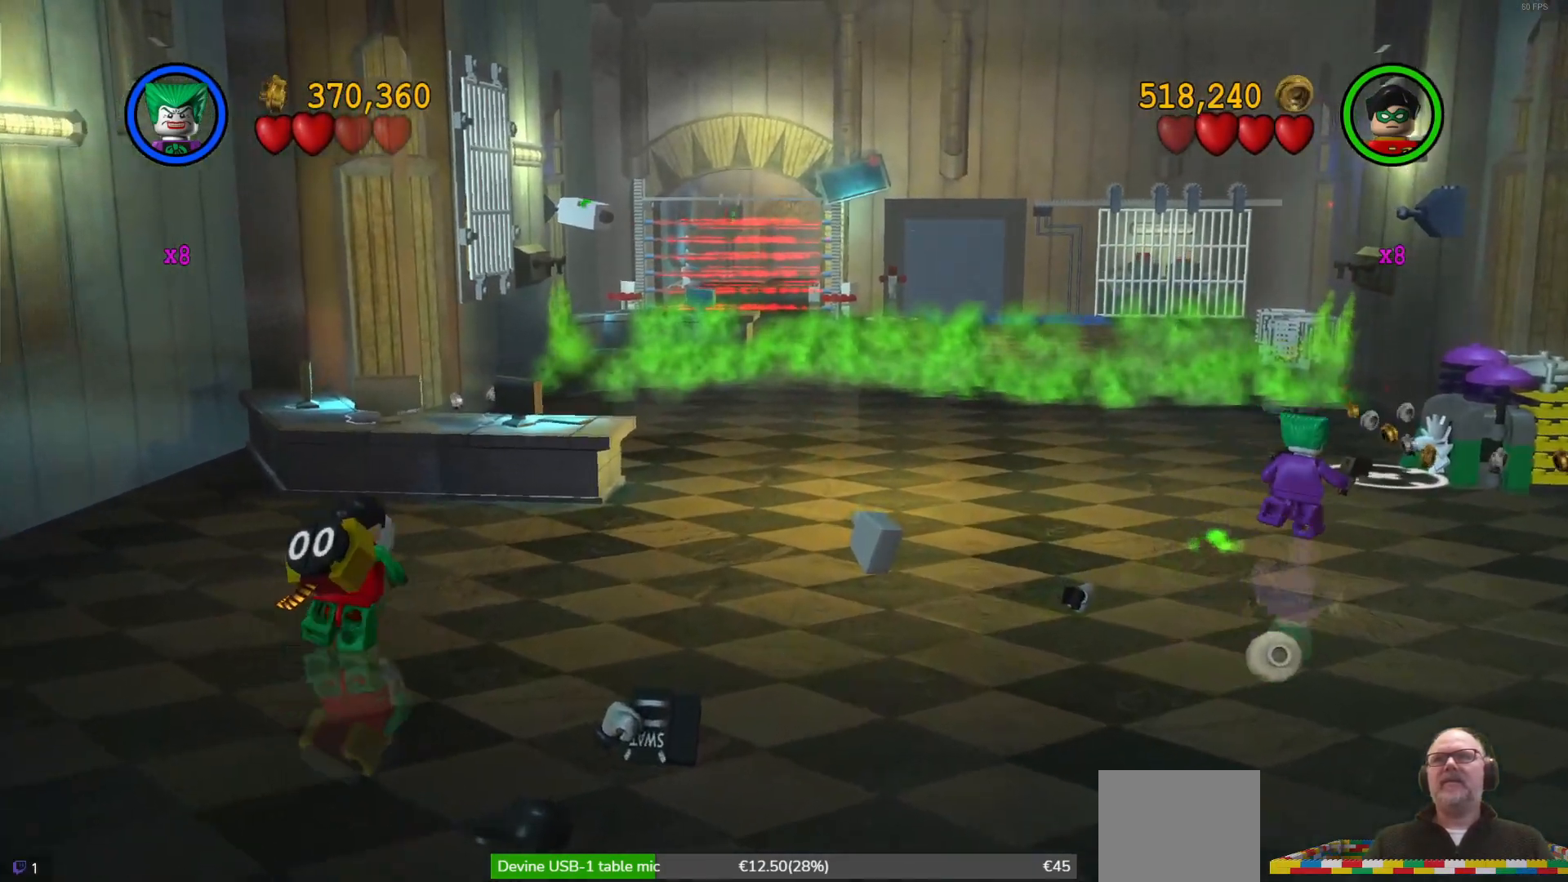
{"buttons": [], "left_stick": "up-right", "events": [[67, "left_stick", "up"], [333, "left_stick", "up-right"]]}
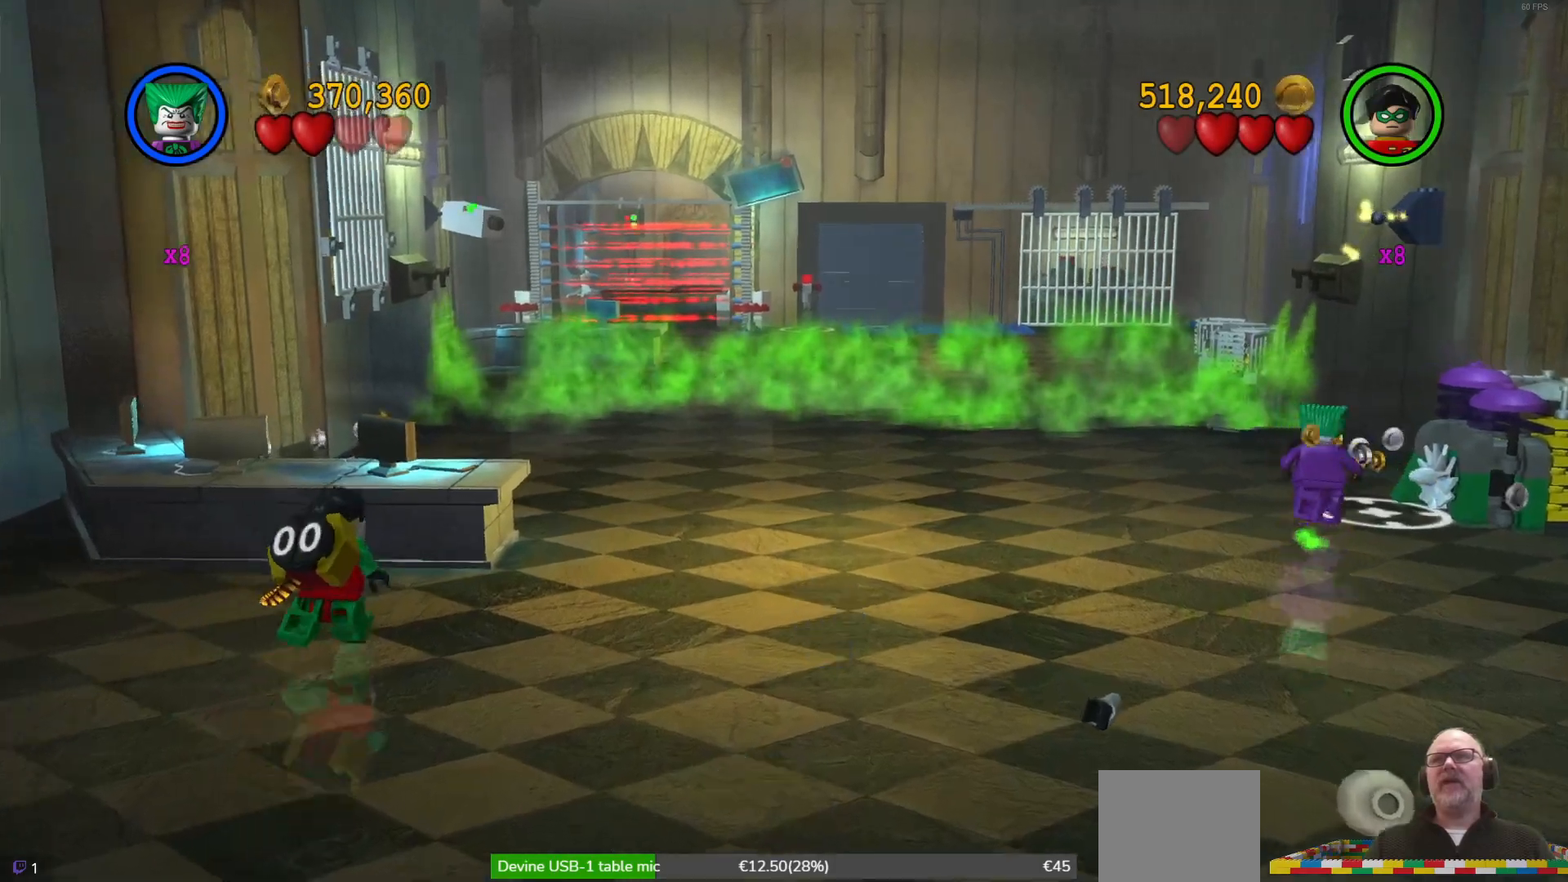
{"buttons": [], "left_stick": "center", "events": [[100, "left_stick", "center"]]}
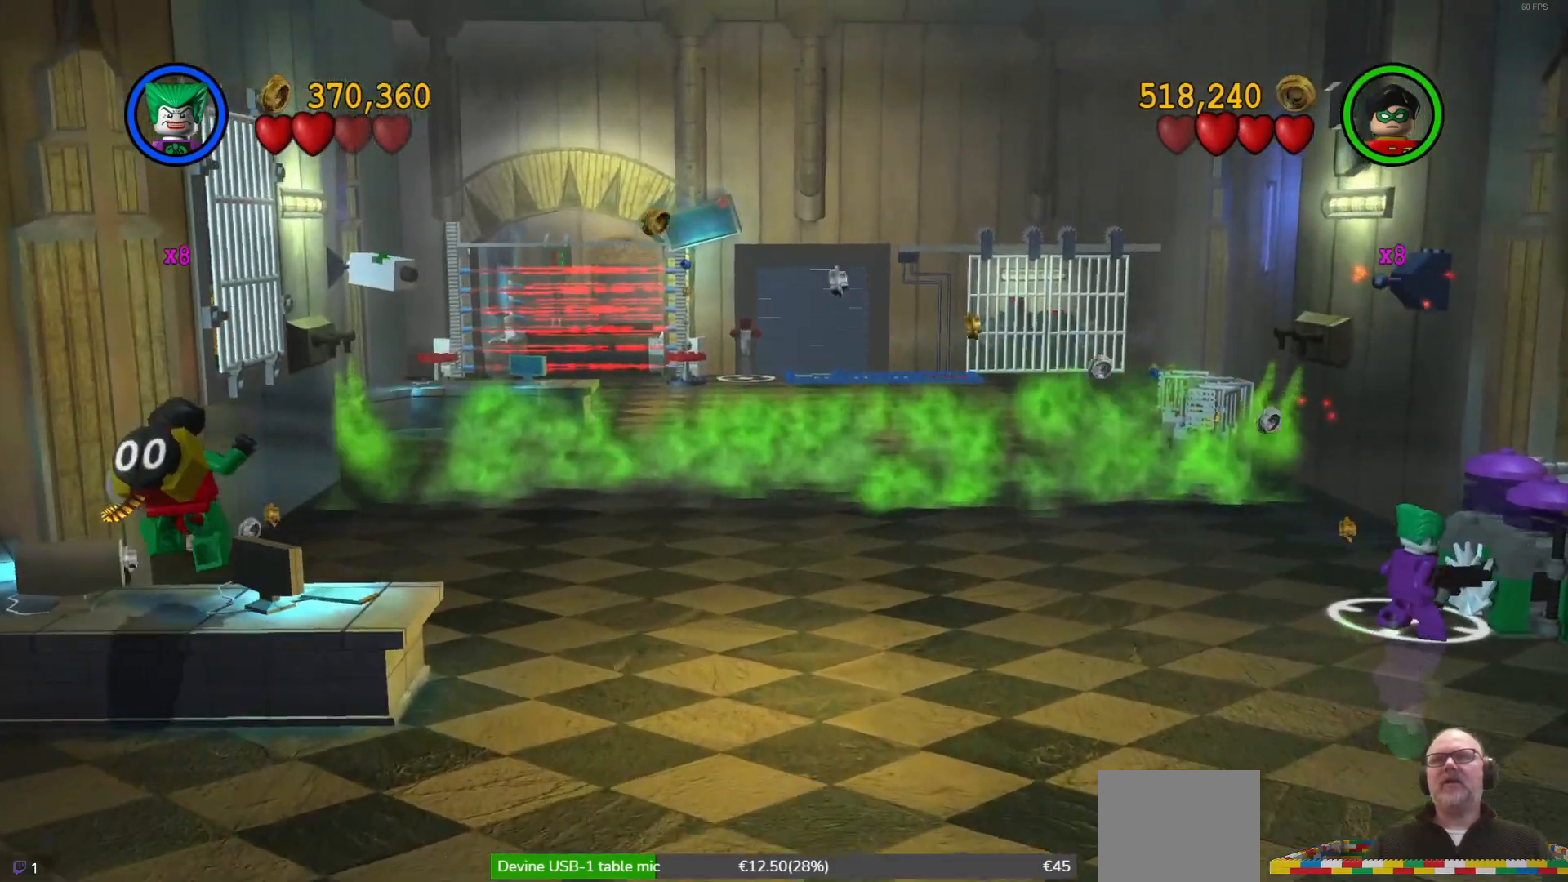
{"buttons": [], "left_stick": "center", "events": []}
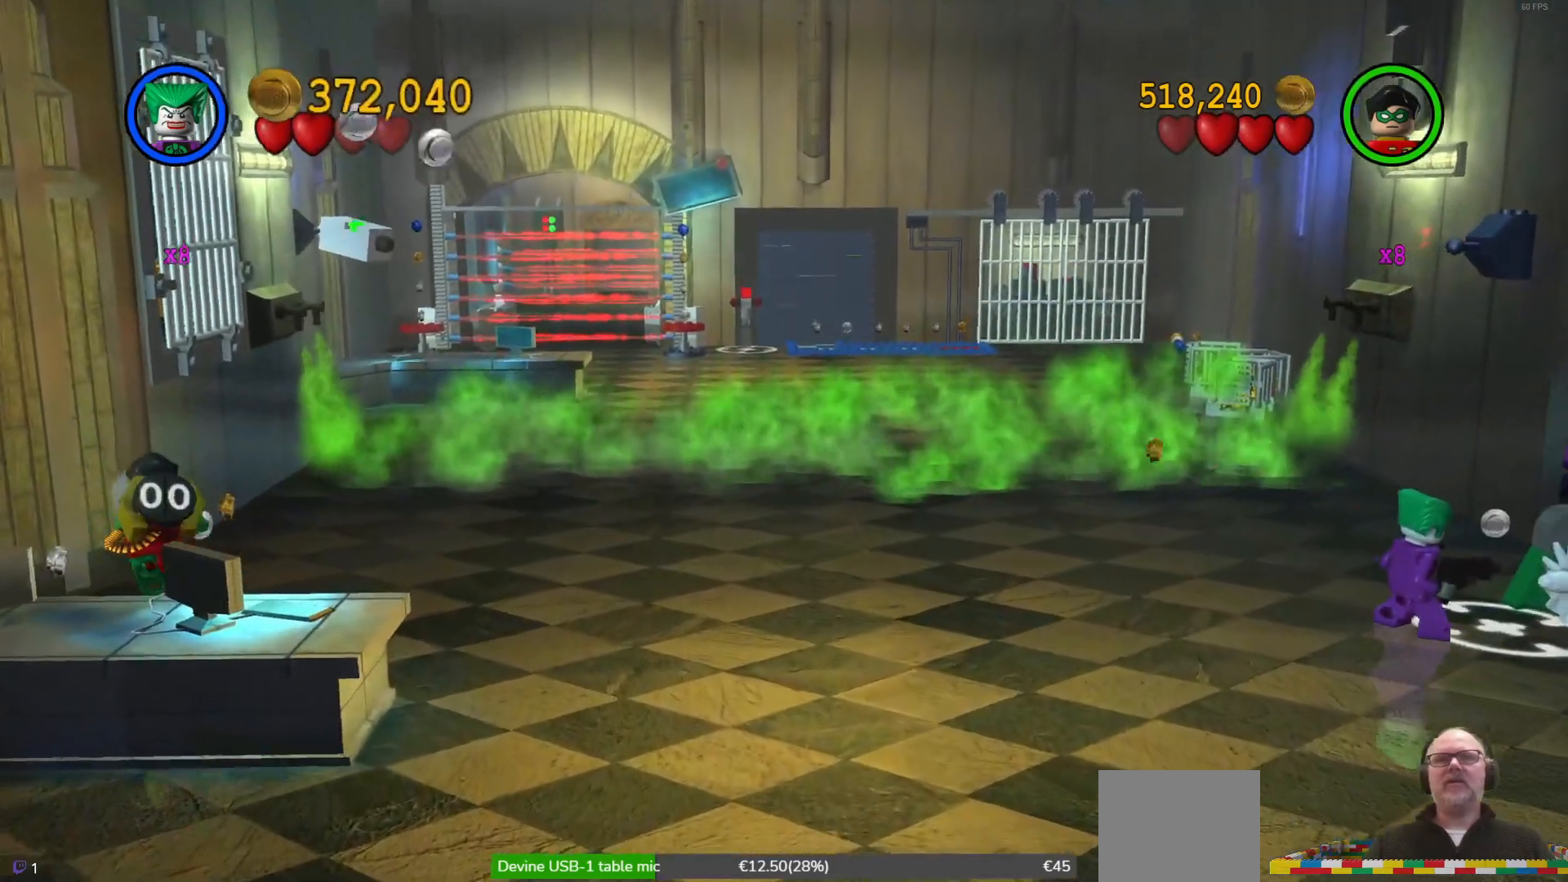
{"buttons": [], "left_stick": "down-right", "events": [[367, "left_stick", "down-right"]]}
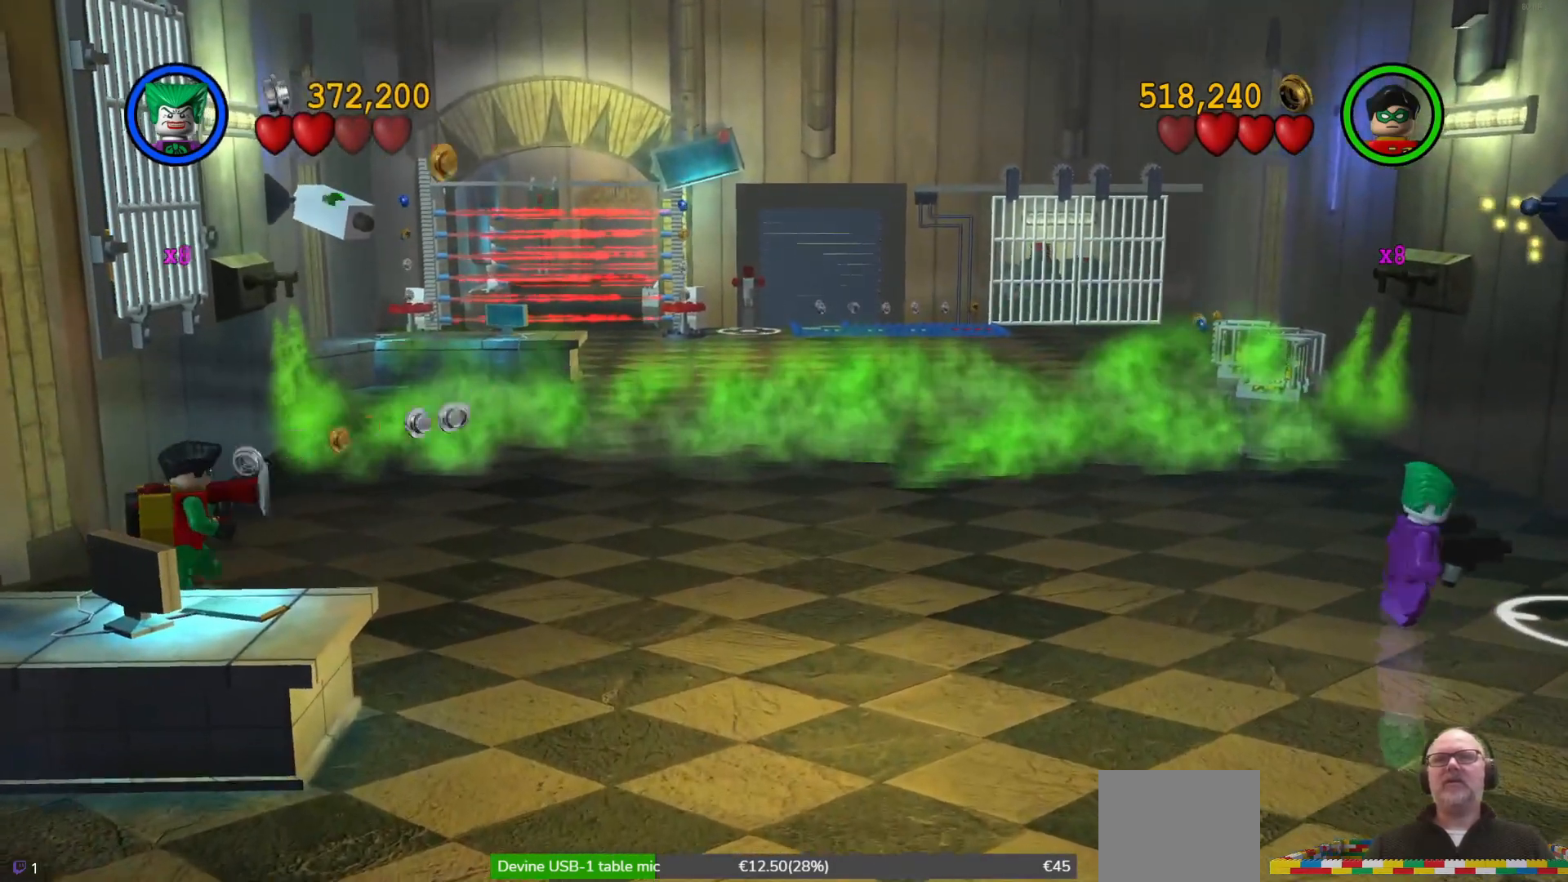
{"buttons": [], "left_stick": "center", "events": [[233, "left_stick", "center"]]}